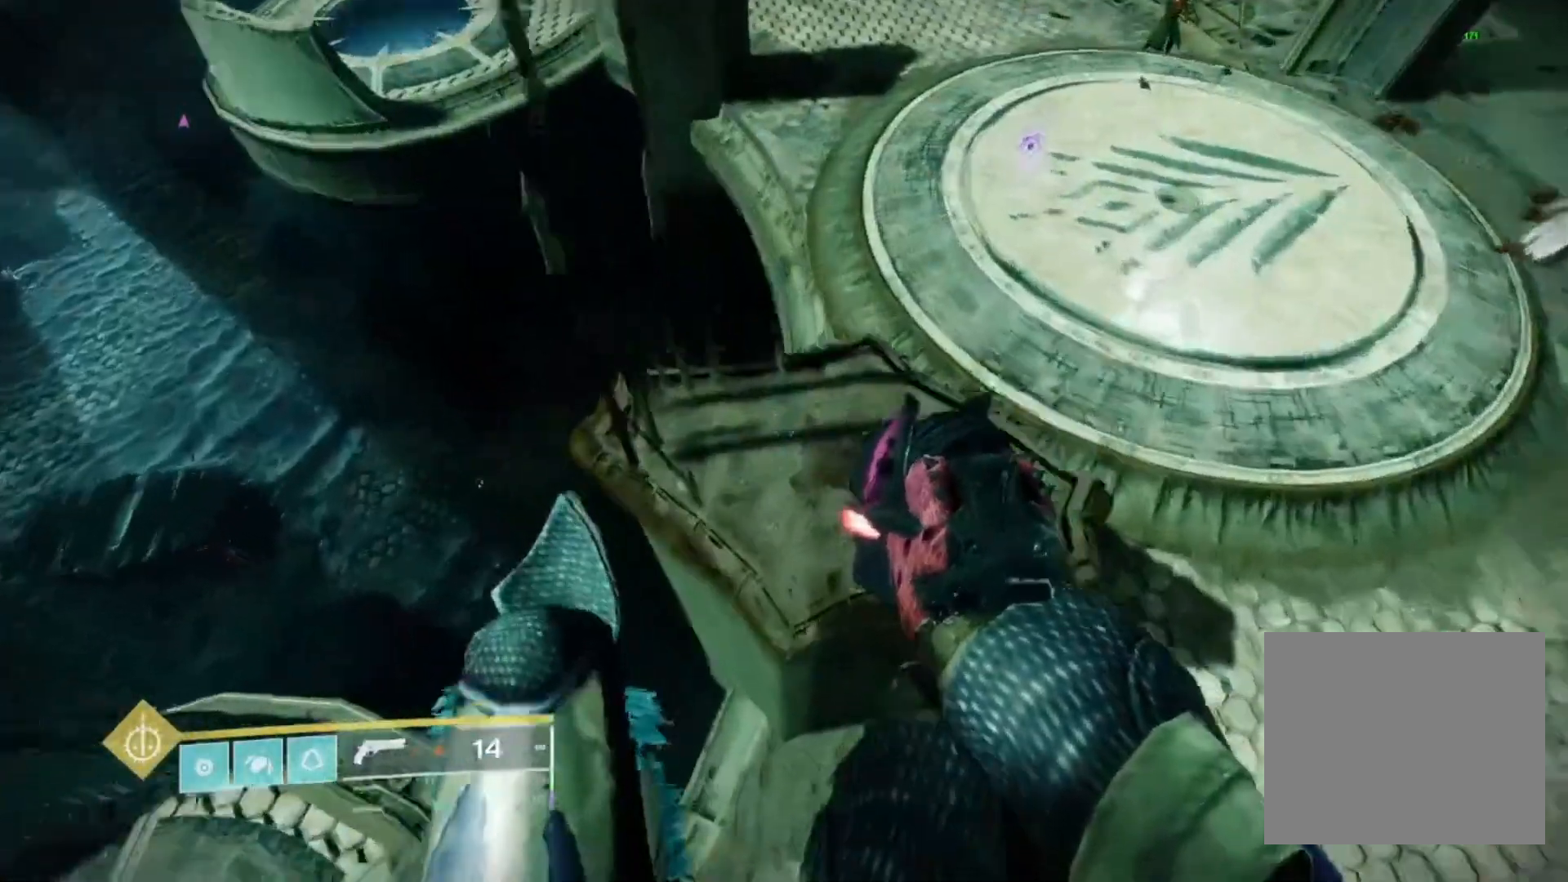
Gameplay with a controller (PlayStation layout); each line is a JSON object with the inputs held at the frame after it. "events" lists button and stick changes between this image and that frame as [ms after this image, input, new state], when the widget could be followed in between.
{"buttons": ["SQUARE"], "left_stick": "center", "right_stick": "center", "events": [[133, "right_stick", "up"], [400, "right_stick", "center"], [433, "SQUARE", "down"], [433, "left_stick", "center"]]}
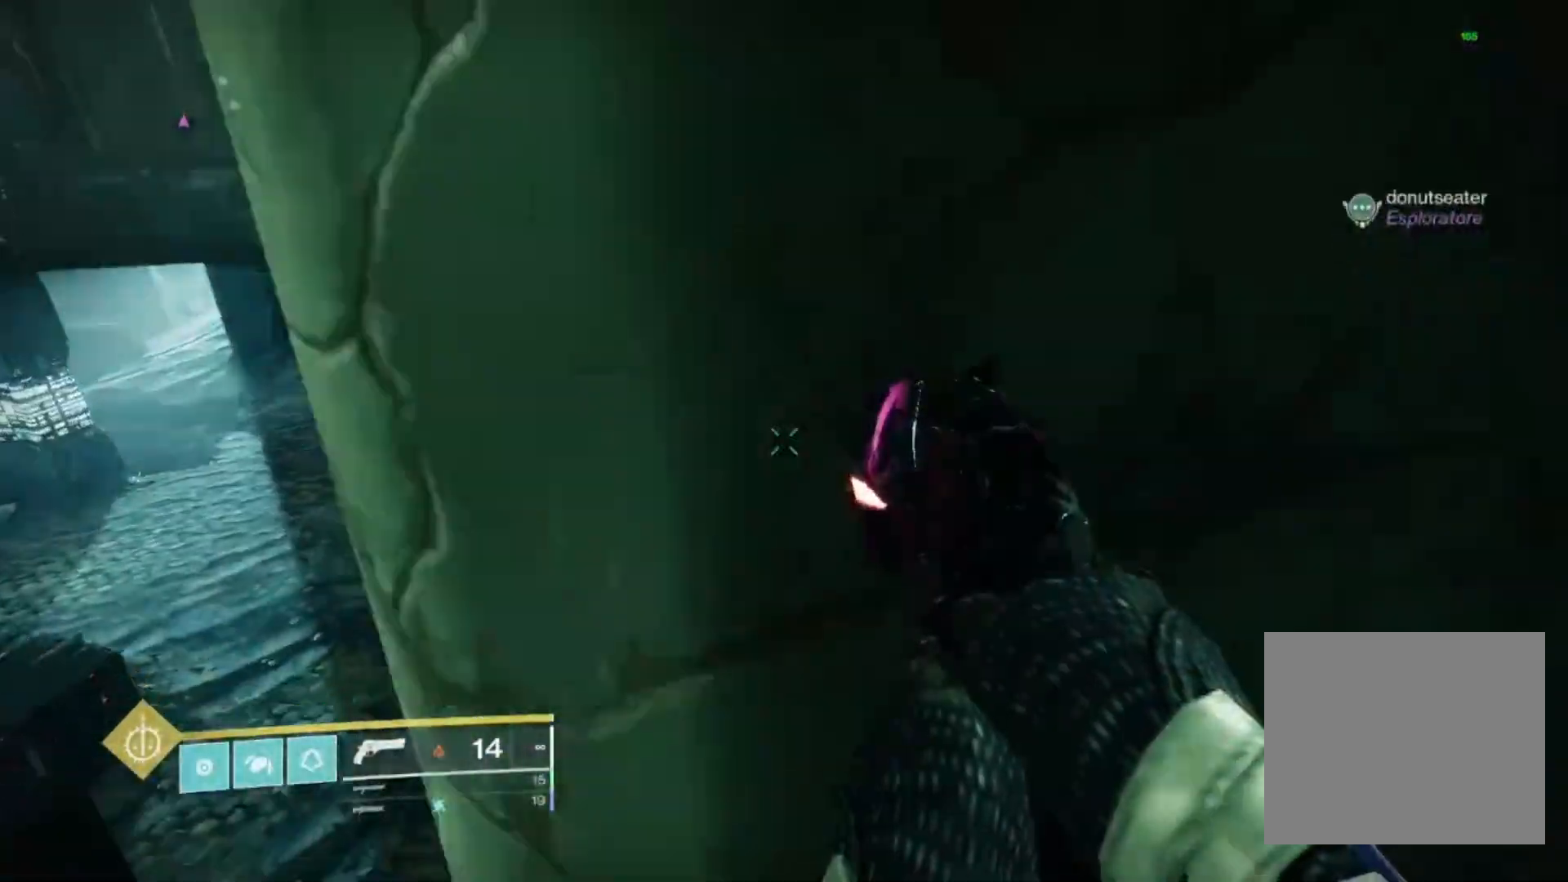
{"buttons": ["CROSS", "SQUARE"], "left_stick": "center", "right_stick": "center", "events": [[33, "SQUARE", "up"], [200, "CROSS", "down"], [200, "SQUARE", "down"], [300, "SQUARE", "up"], [467, "SQUARE", "down"]]}
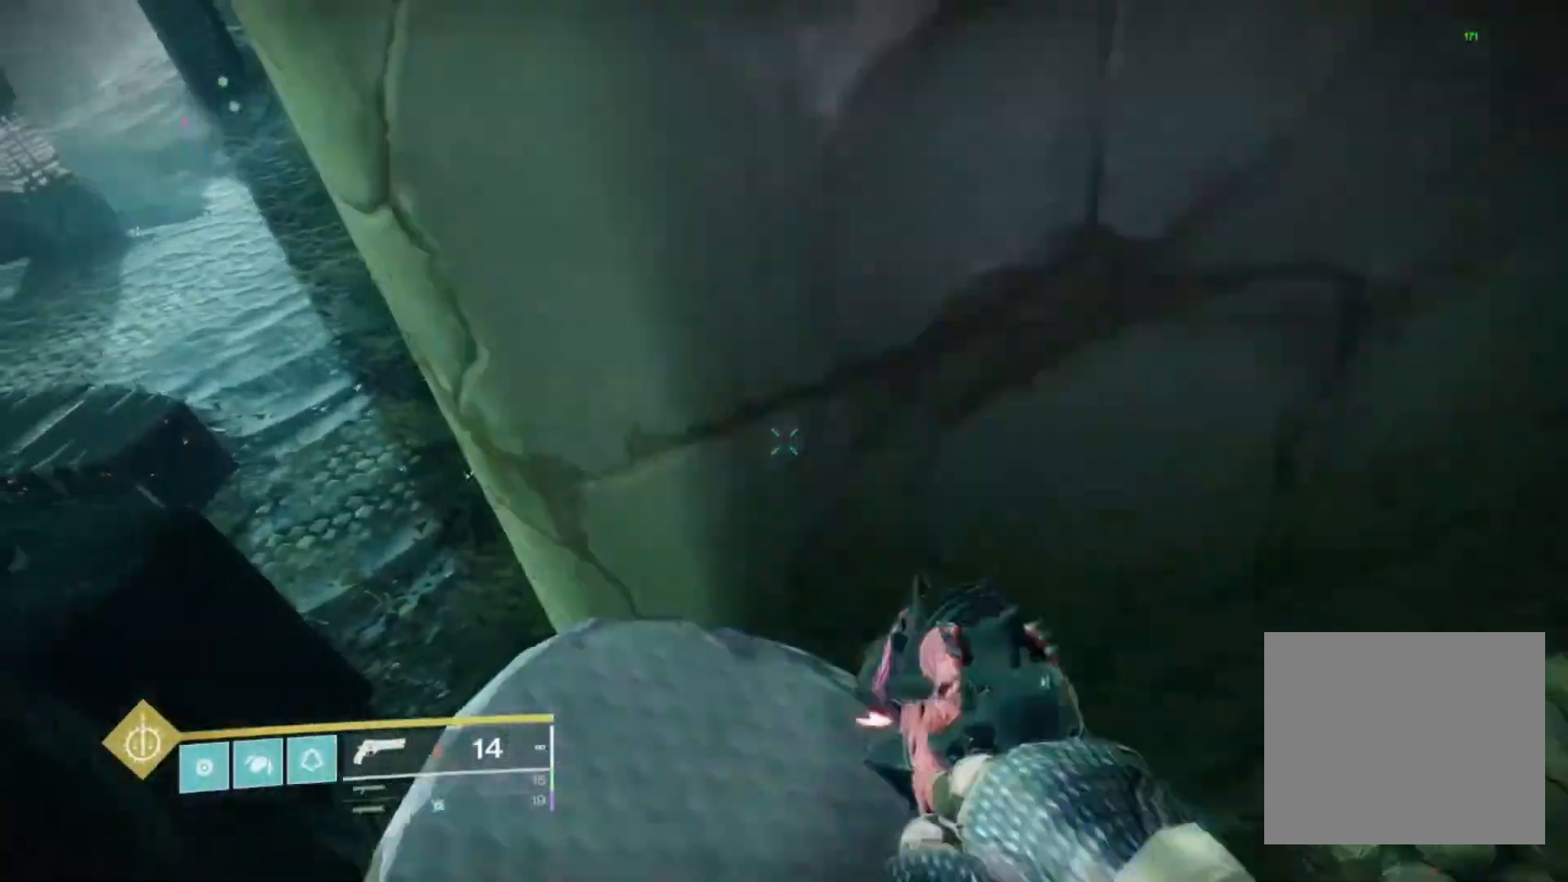
{"buttons": ["CROSS"], "left_stick": "up", "right_stick": "center", "events": [[67, "left_stick", "up"], [100, "CROSS", "up"], [100, "SQUARE", "up"], [267, "CROSS", "down"], [267, "SQUARE", "down"], [500, "SQUARE", "up"]]}
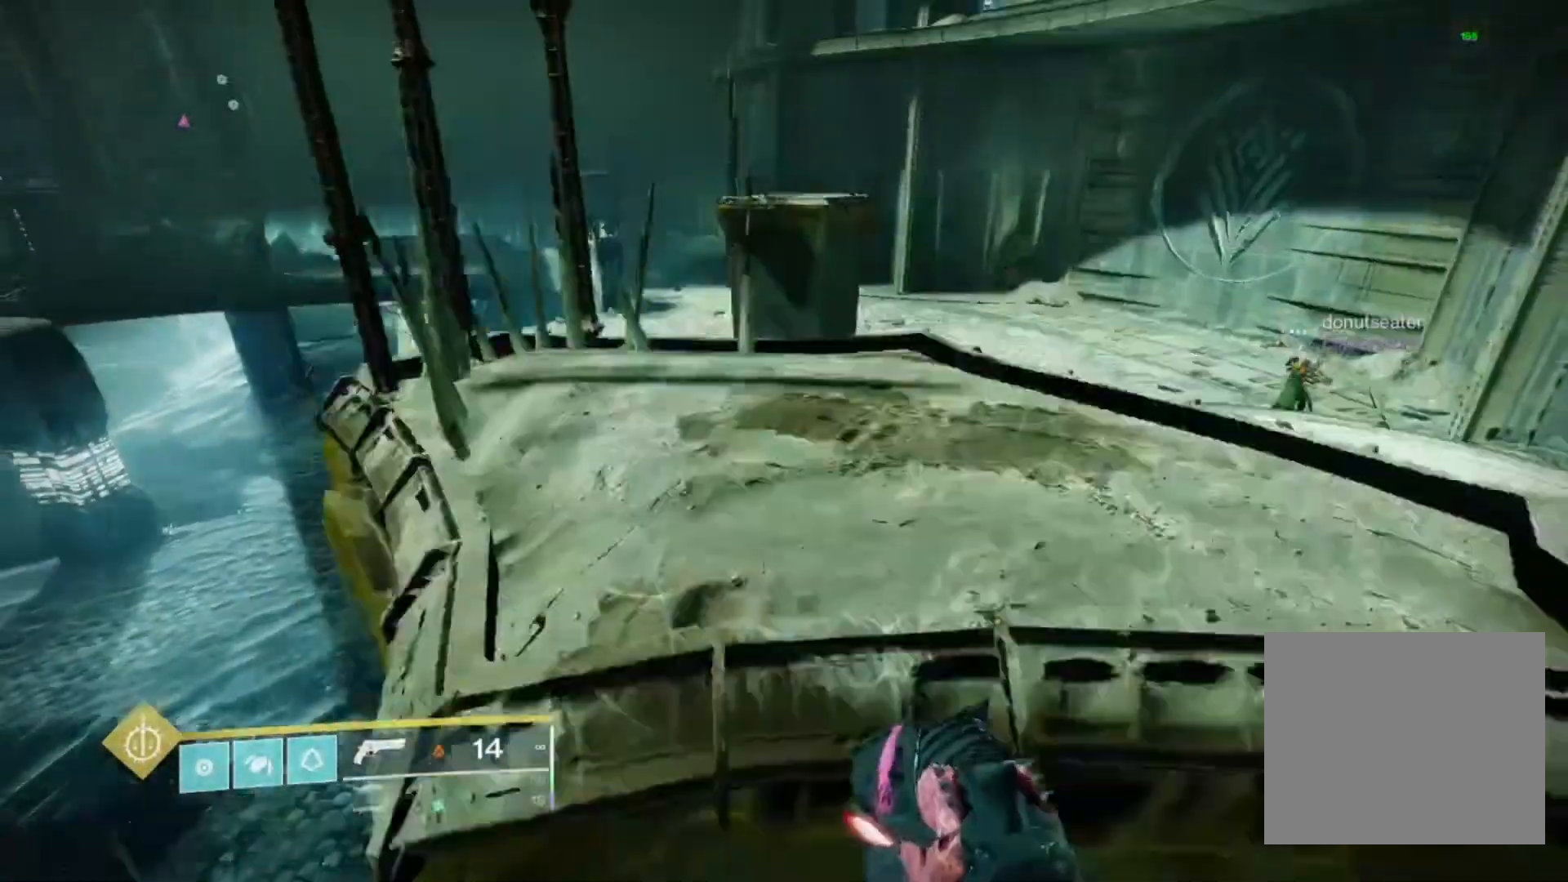
{"buttons": [], "left_stick": "up", "right_stick": "center", "events": [[33, "CROSS", "up"], [233, "SQUARE", "down"], [300, "SQUARE", "up"], [433, "SQUARE", "down"], [500, "SQUARE", "up"]]}
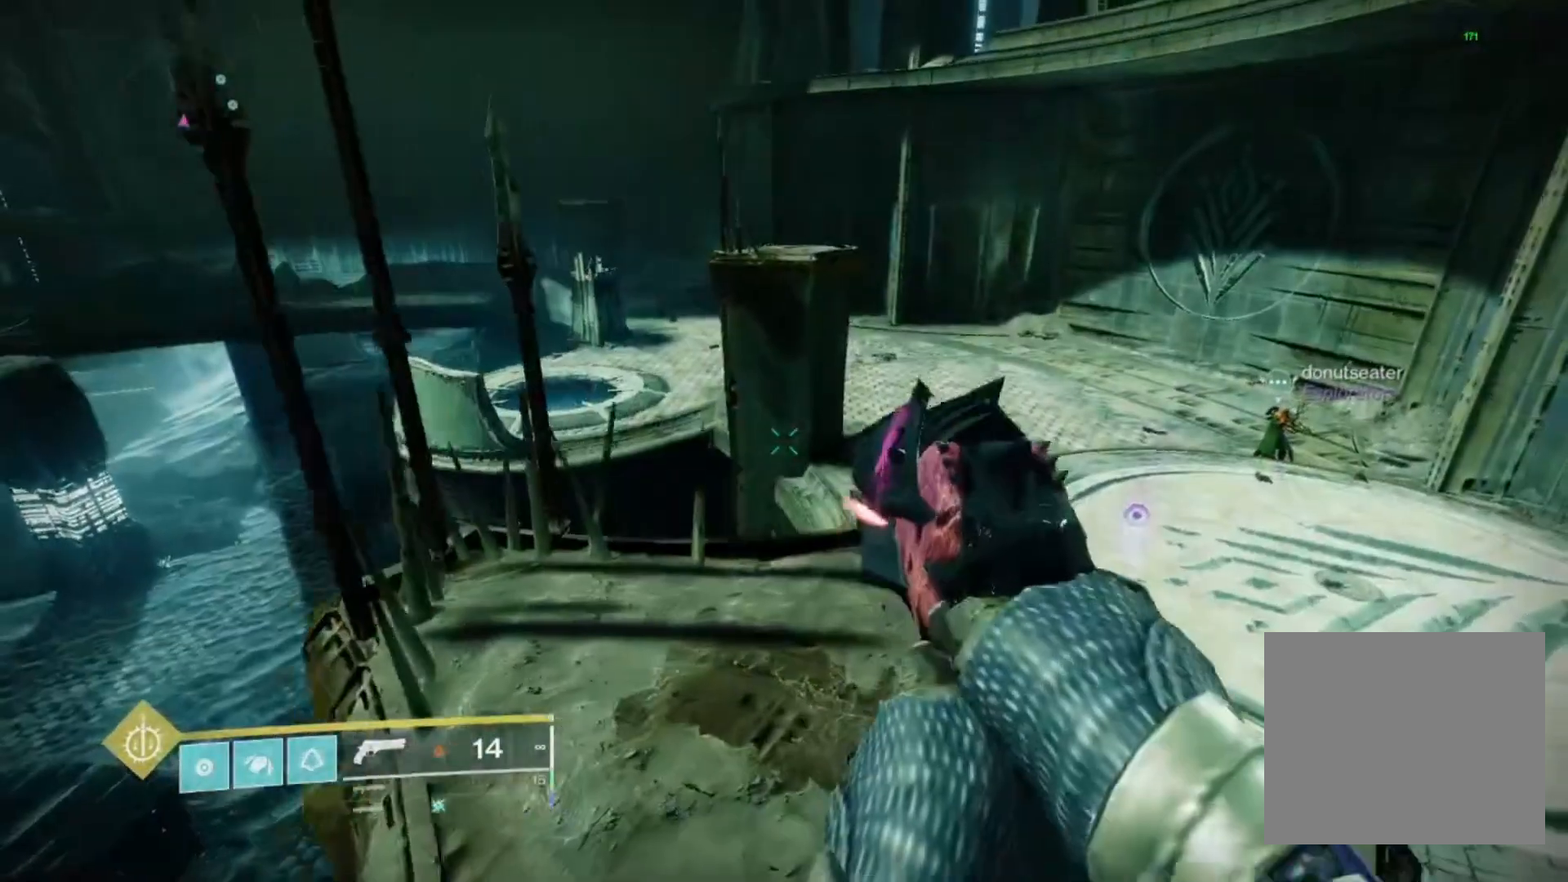
{"buttons": ["SQUARE"], "left_stick": "center", "right_stick": "center", "events": [[100, "SQUARE", "down"], [167, "SQUARE", "up"], [167, "left_stick", "center"], [300, "SQUARE", "down"], [400, "SQUARE", "up"], [467, "SQUARE", "down"]]}
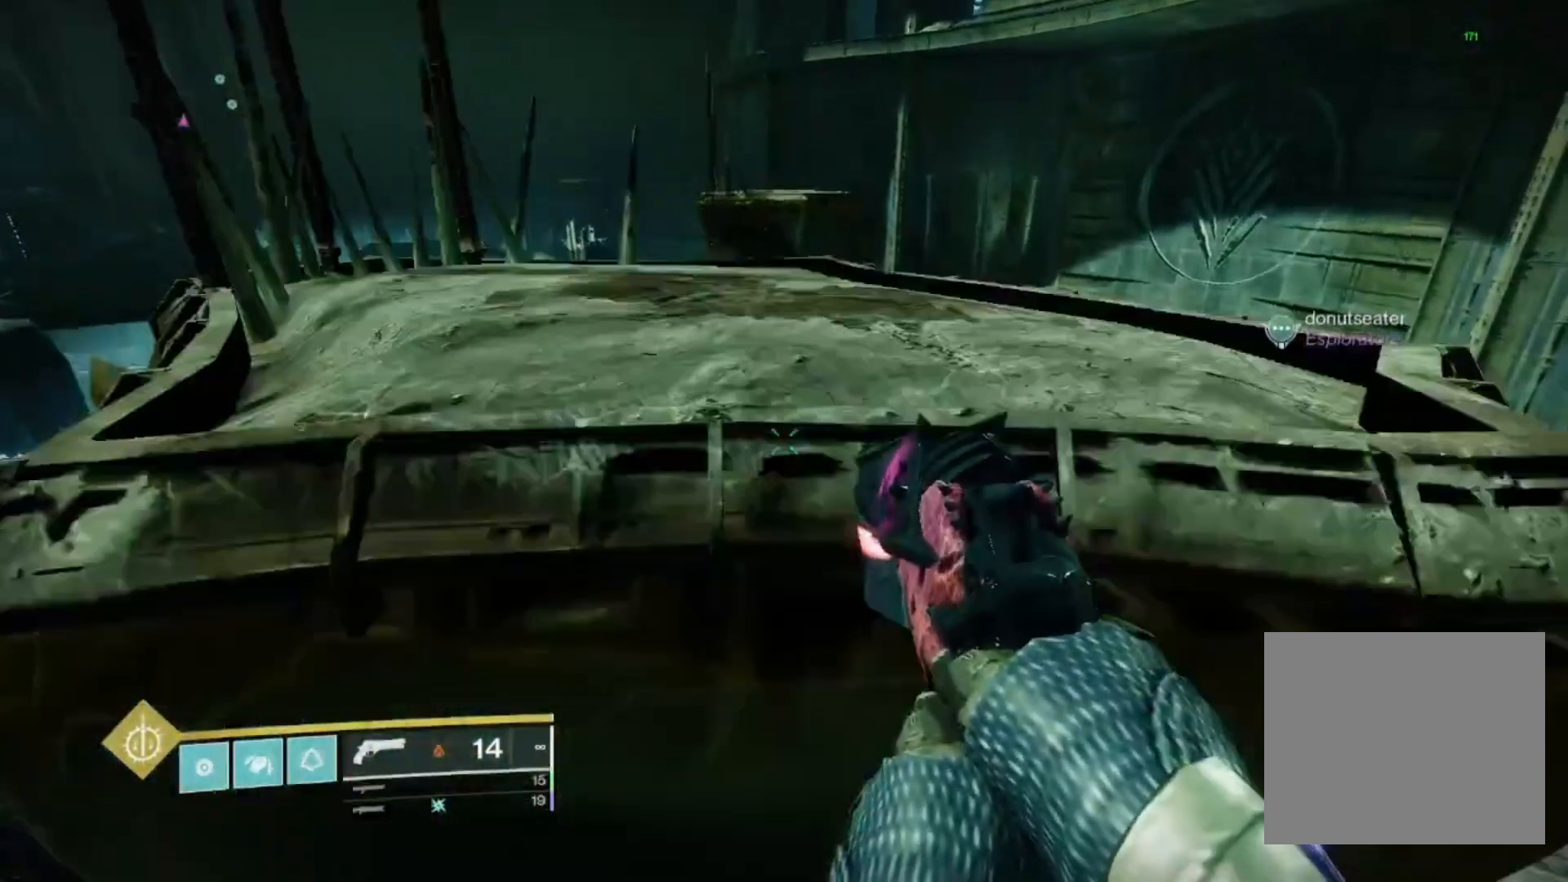
{"buttons": ["CROSS", "SQUARE"], "left_stick": "center", "right_stick": "center", "events": [[33, "SQUARE", "up"], [400, "CROSS", "down"], [433, "SQUARE", "down"]]}
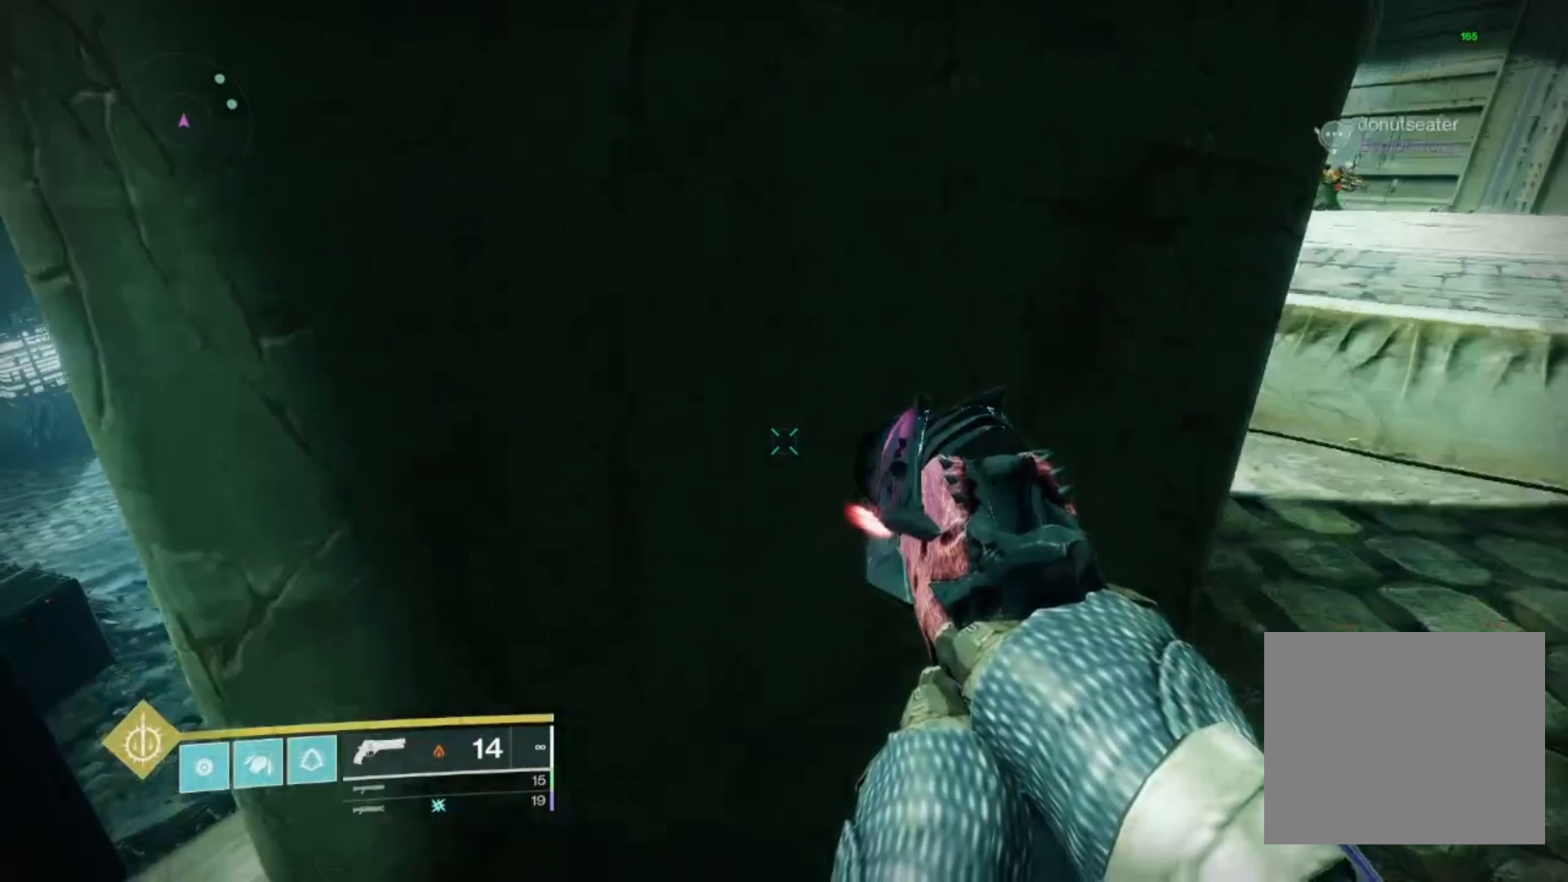
{"buttons": [], "left_stick": "center", "right_stick": "center", "events": [[67, "CROSS", "up"], [67, "SQUARE", "up"], [167, "CROSS", "down"], [167, "SQUARE", "down"], [467, "CROSS", "up"], [467, "SQUARE", "up"]]}
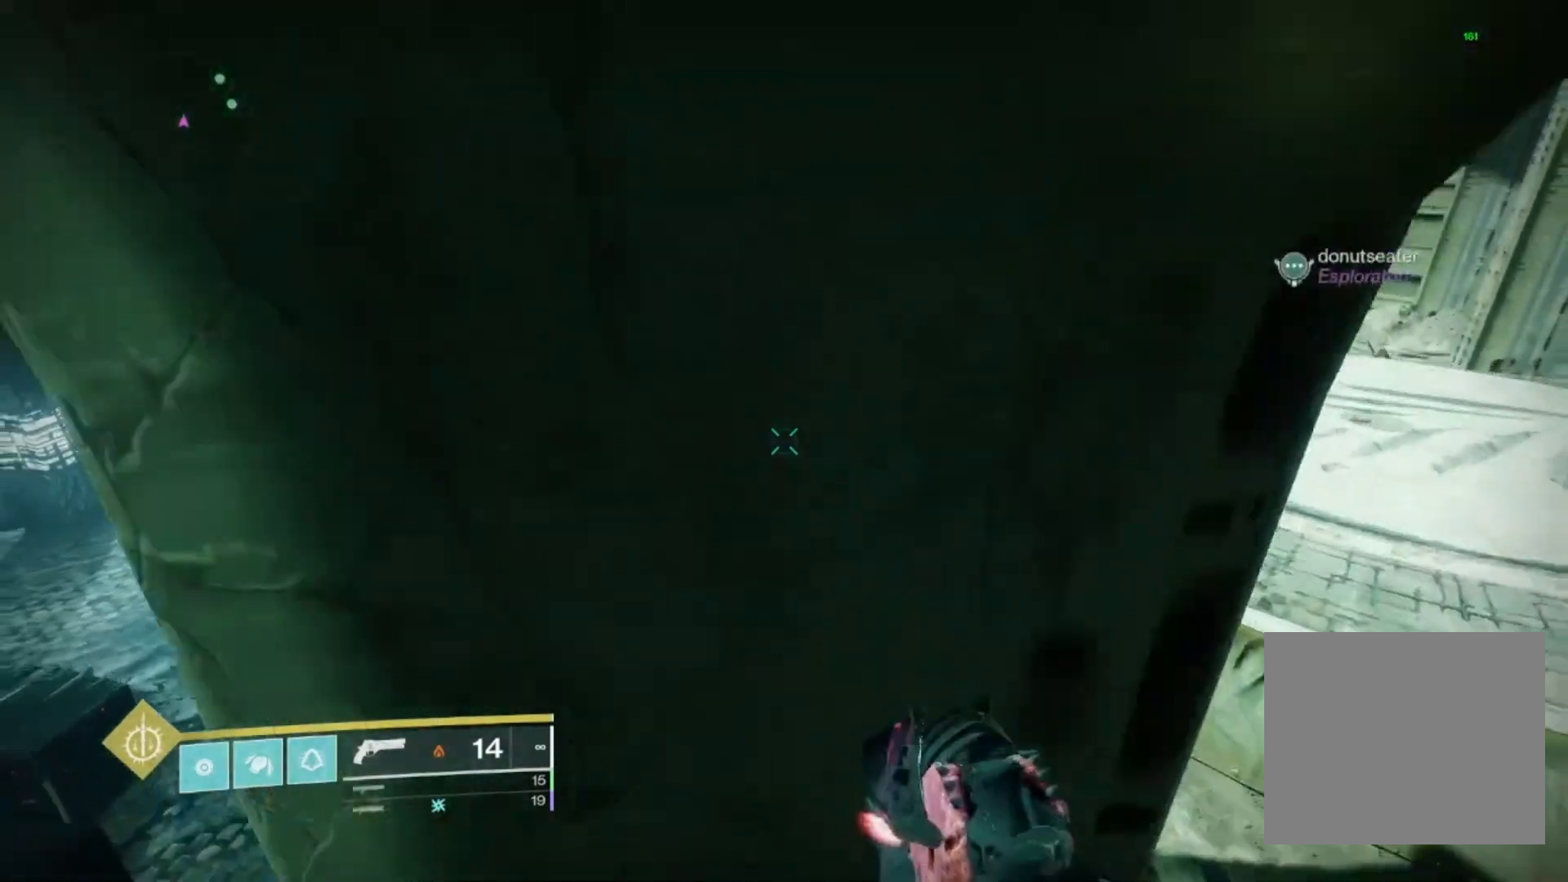
{"buttons": ["SQUARE"], "left_stick": "up", "right_stick": "center", "events": [[67, "CROSS", "down"], [200, "SQUARE", "down"], [200, "left_stick", "up"], [333, "CROSS", "up"], [333, "SQUARE", "up"], [467, "SQUARE", "down"]]}
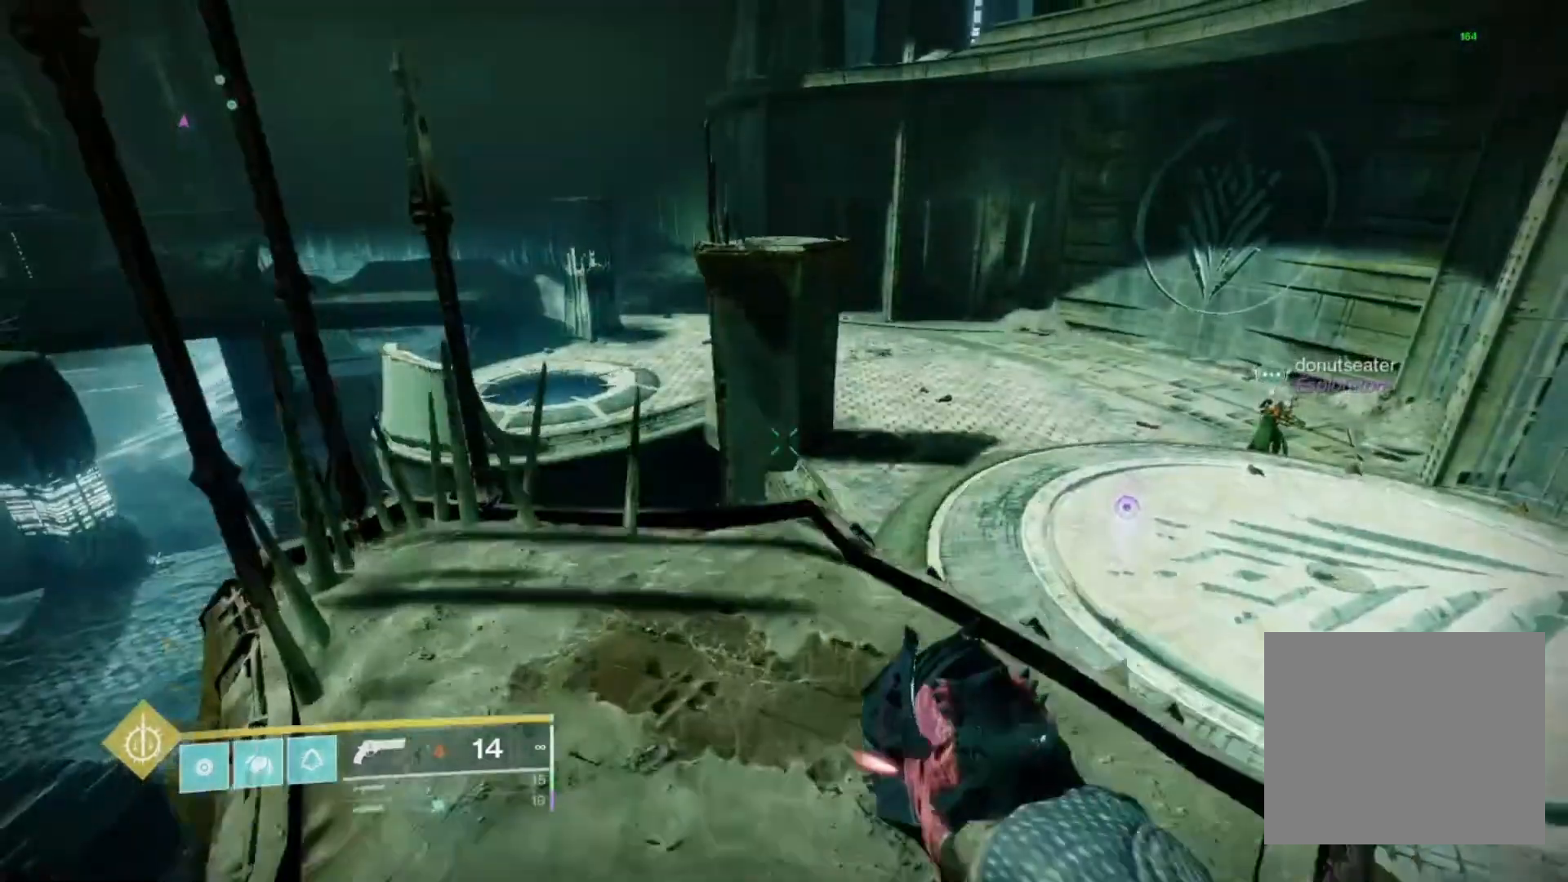
{"buttons": [], "left_stick": "center", "right_stick": "center", "events": [[33, "SQUARE", "up"], [67, "SQUARE", "down"], [200, "SQUARE", "up"], [267, "SQUARE", "down"], [367, "SQUARE", "up"], [367, "left_stick", "center"], [433, "SQUARE", "down"], [500, "SQUARE", "up"]]}
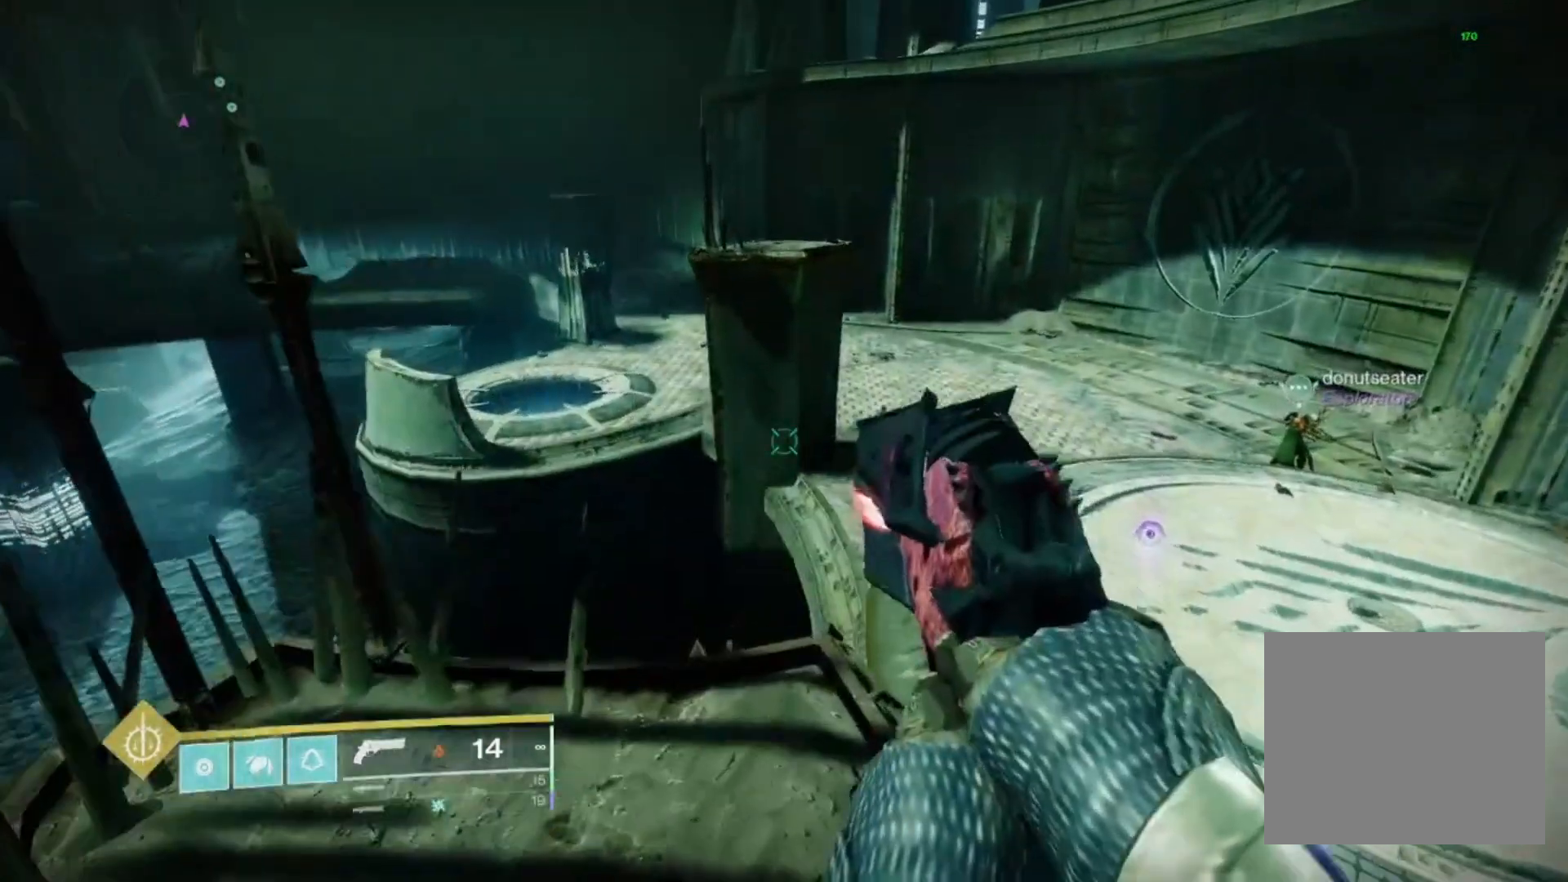
{"buttons": [], "left_stick": "up", "right_stick": "center", "events": [[67, "SQUARE", "down"], [133, "SQUARE", "up"], [233, "SQUARE", "down"], [300, "SQUARE", "up"], [367, "TRIANGLE", "down"], [400, "TRIANGLE", "up"], [433, "left_stick", "up"]]}
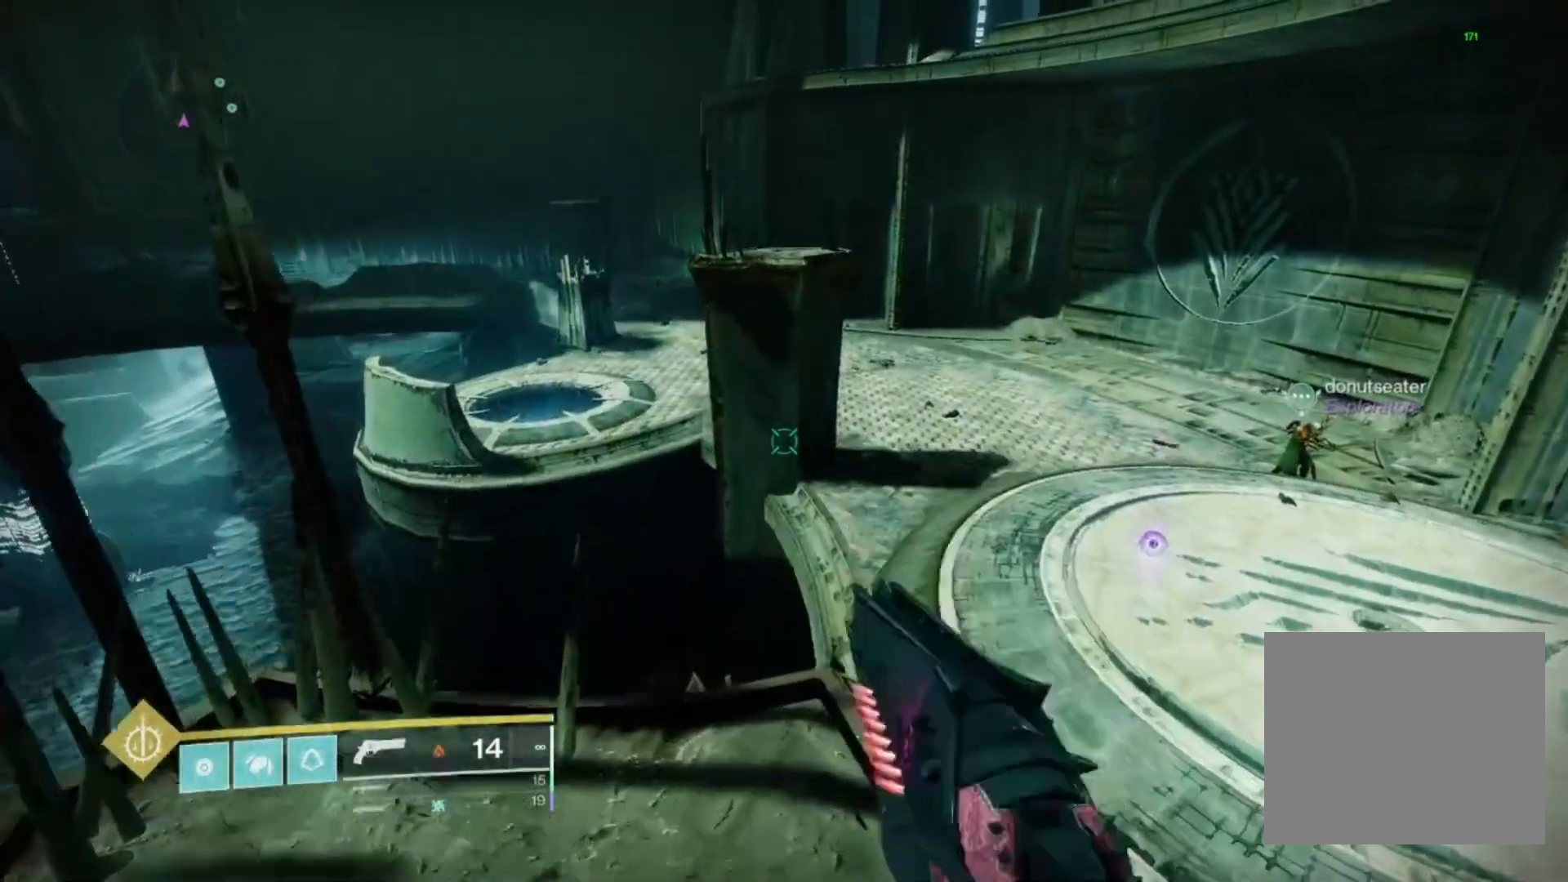
{"buttons": ["CROSS", "SQUARE"], "left_stick": "up", "right_stick": "center", "events": [[67, "L3", "down"], [67, "right_stick", "right"], [133, "right_stick", "center"], [200, "L3", "up"], [200, "SQUARE", "down"], [300, "SQUARE", "up"], [400, "SQUARE", "down"], [500, "CROSS", "down"]]}
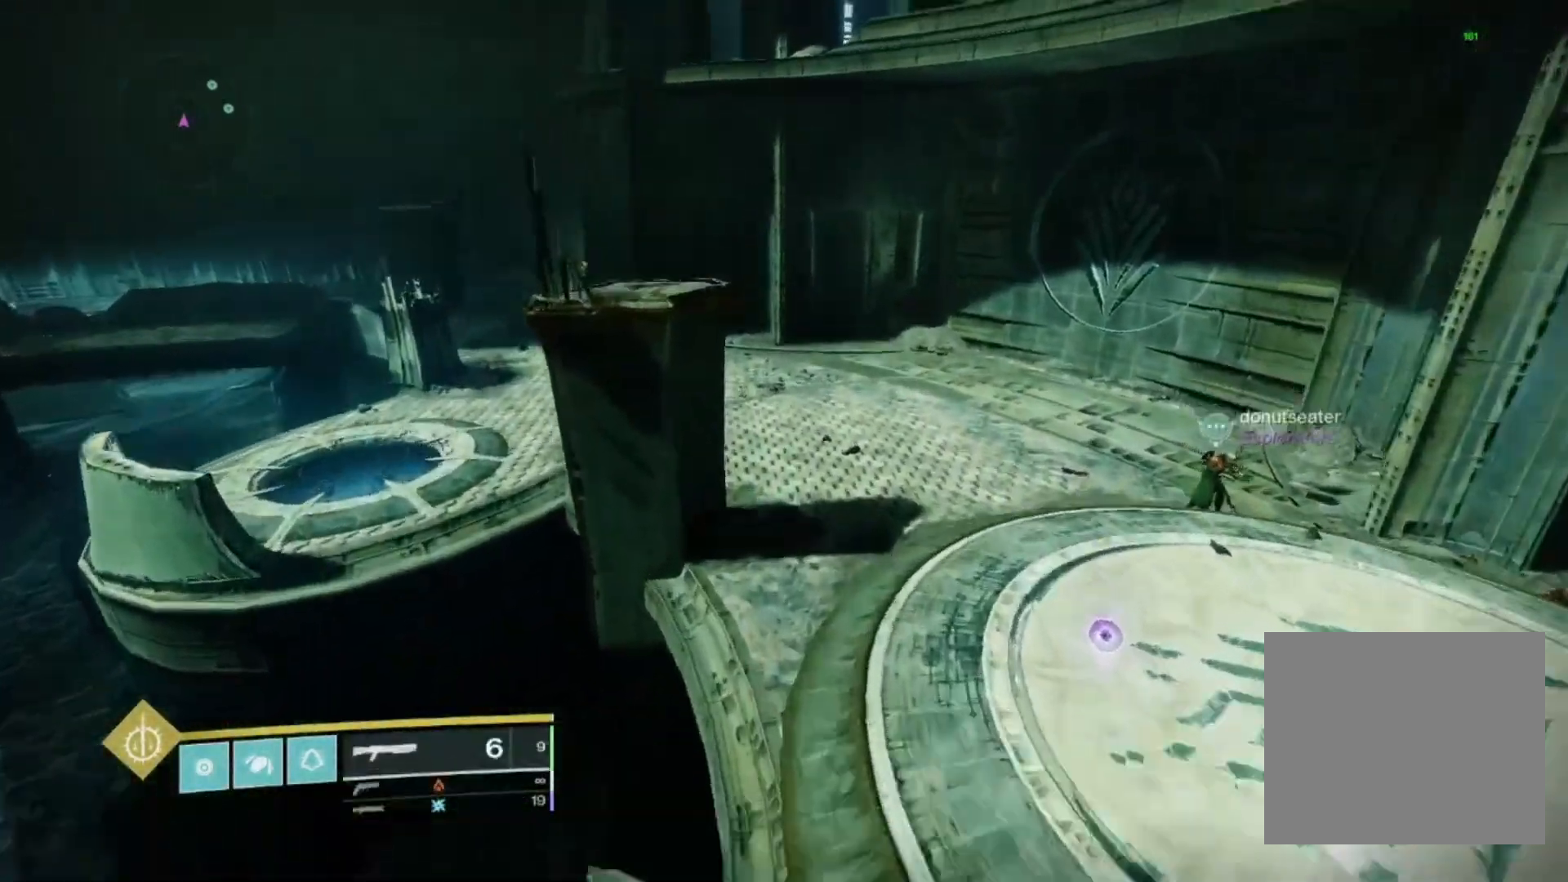
{"buttons": ["SQUARE"], "left_stick": "up-right", "right_stick": "center", "events": [[33, "CROSS", "up"], [33, "SQUARE", "up"], [33, "right_stick", "down-left"], [167, "right_stick", "center"], [200, "CROSS", "down"], [233, "SQUARE", "down"], [400, "CROSS", "up"], [400, "SQUARE", "up"], [500, "SQUARE", "down"], [500, "left_stick", "up-right"]]}
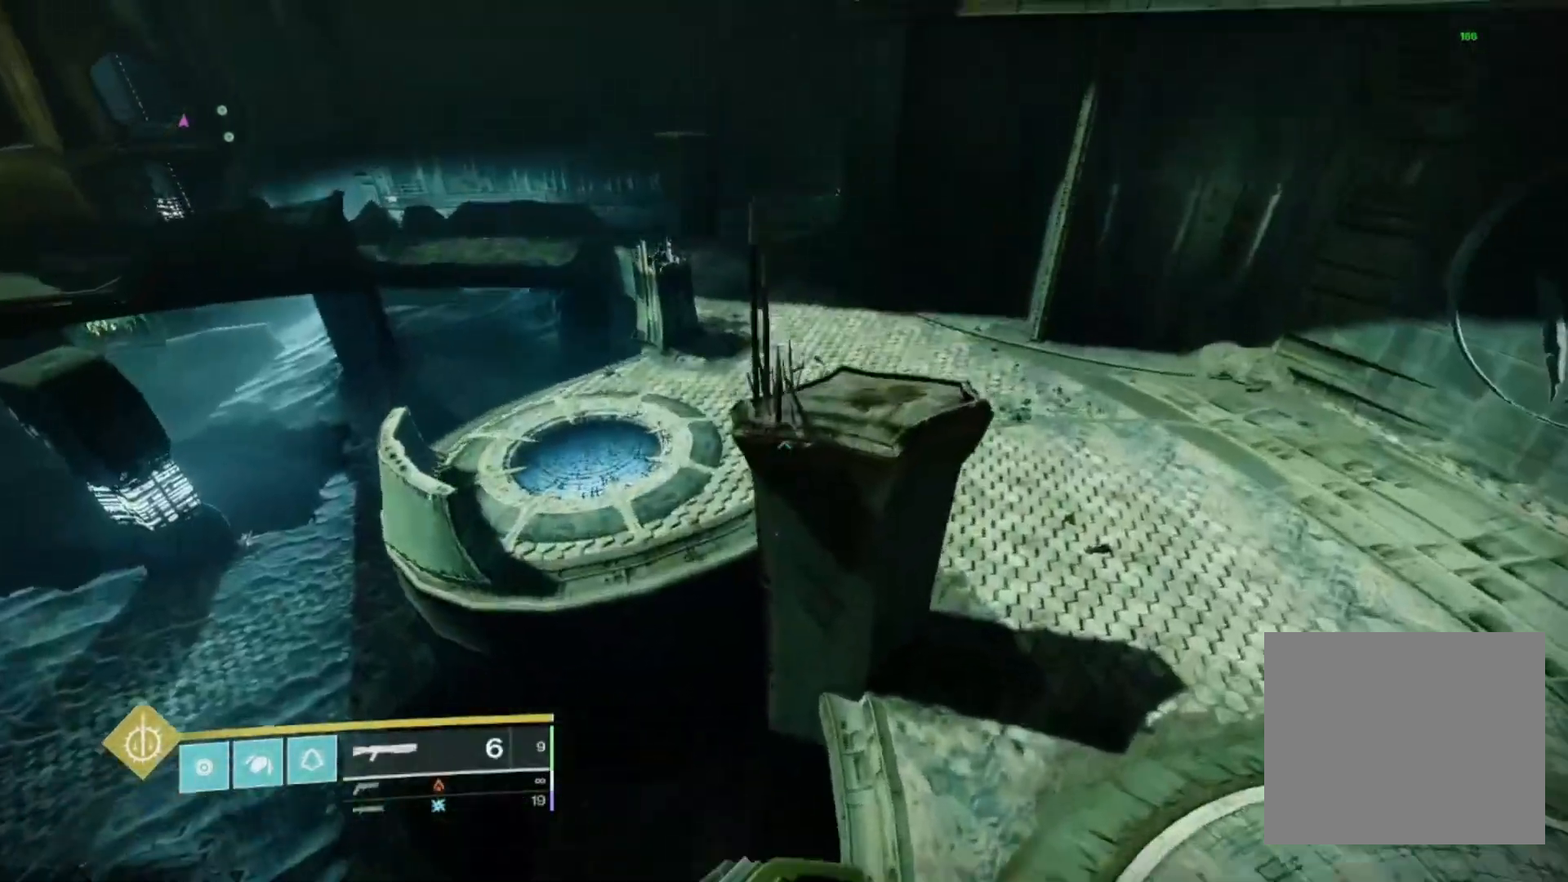
{"buttons": [], "left_stick": "up-right", "right_stick": "center", "events": [[133, "SQUARE", "up"], [200, "SQUARE", "down"], [300, "SQUARE", "up"], [367, "SQUARE", "down"], [433, "SQUARE", "up"]]}
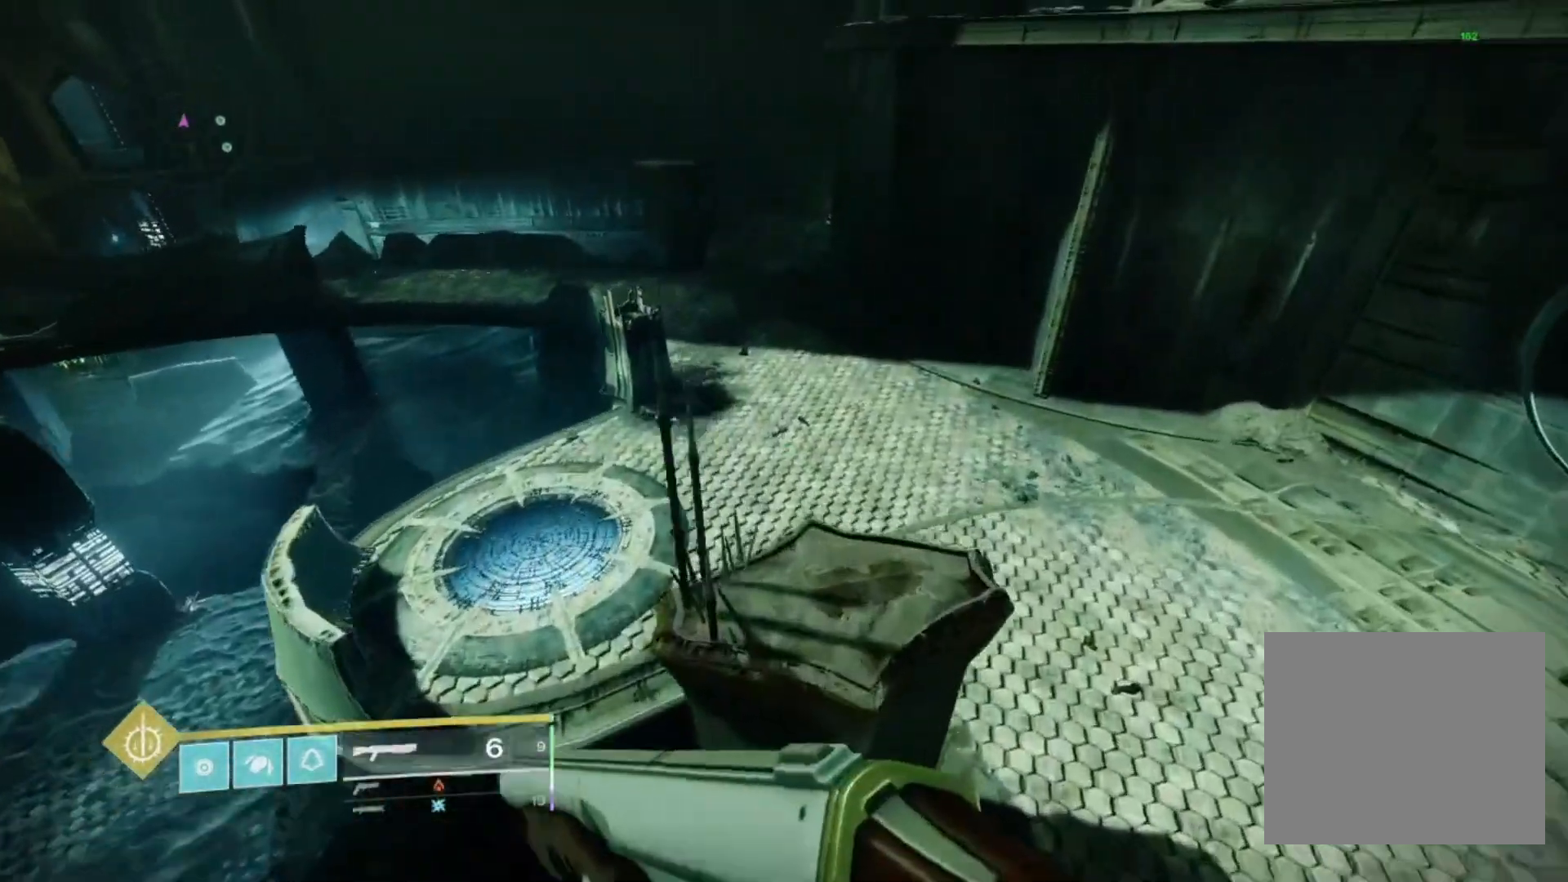
{"buttons": [], "left_stick": "up", "right_stick": "center", "events": [[33, "TRIANGLE", "down"], [33, "left_stick", "up"], [100, "TRIANGLE", "up"], [267, "right_stick", "up-right"], [367, "SQUARE", "down"], [433, "right_stick", "center"], [500, "SQUARE", "up"]]}
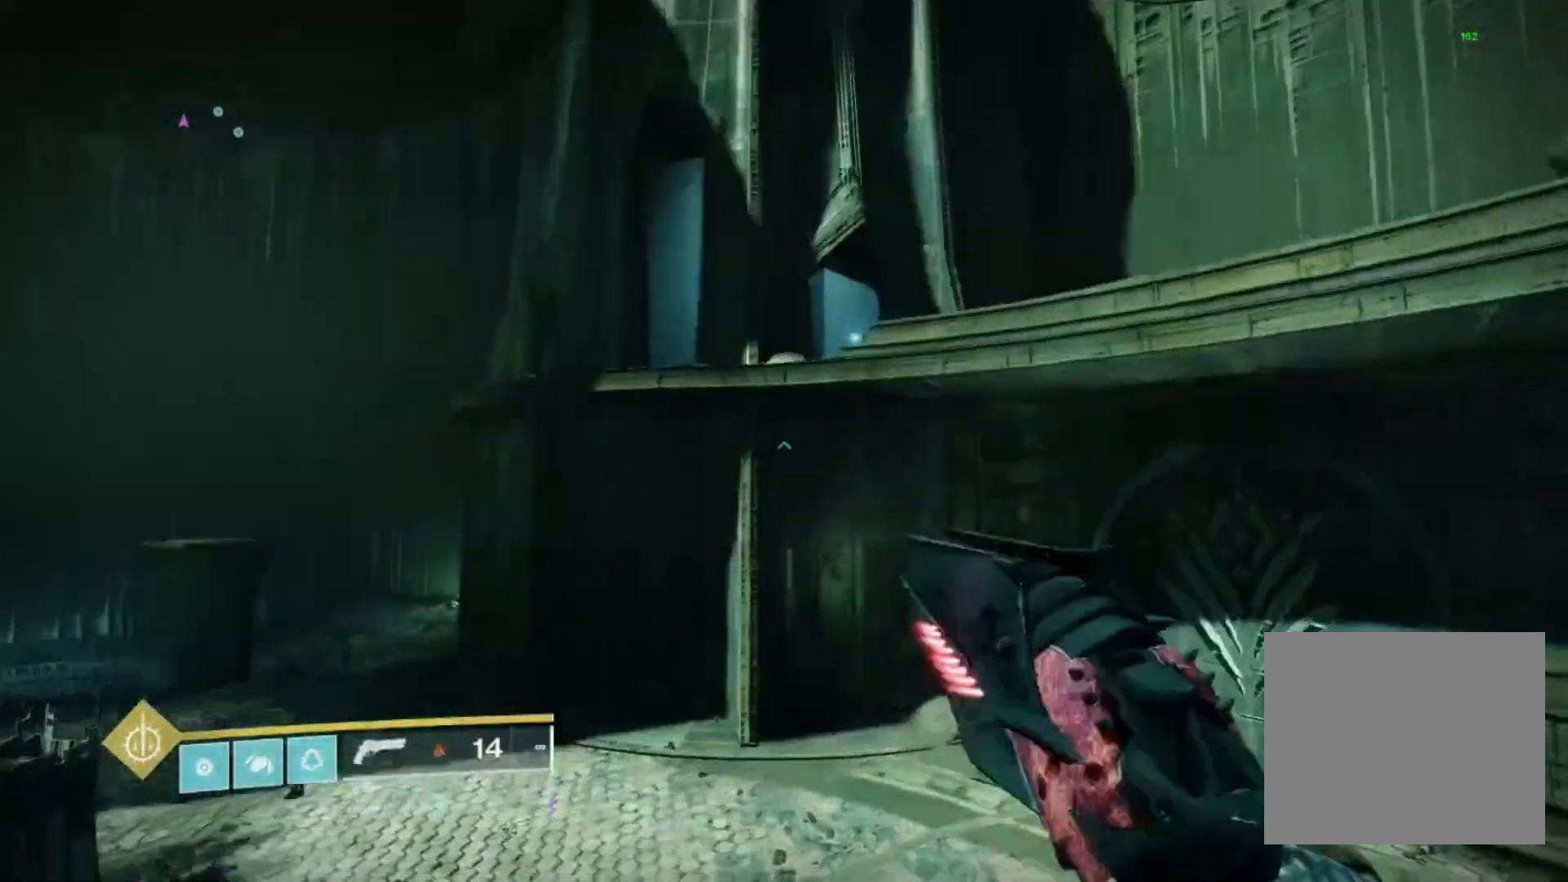
{"buttons": [], "left_stick": "up", "right_stick": "center", "events": [[267, "right_stick", "up-right"], [300, "CROSS", "down"], [400, "right_stick", "center"], [467, "CROSS", "up"]]}
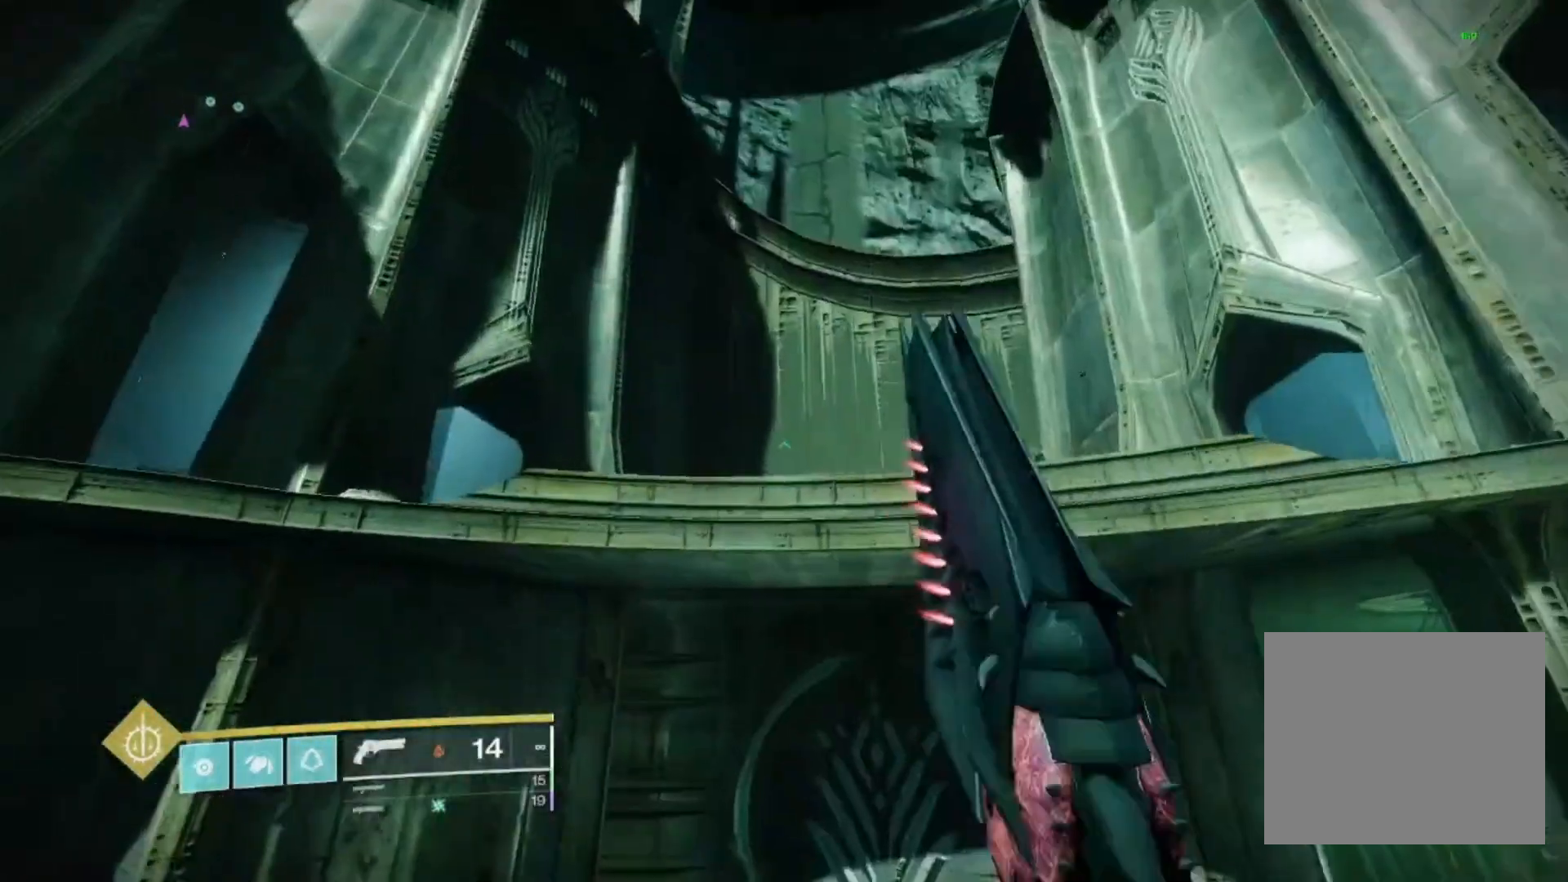
{"buttons": ["CROSS"], "left_stick": "up", "right_stick": "center", "events": [[233, "CROSS", "down"]]}
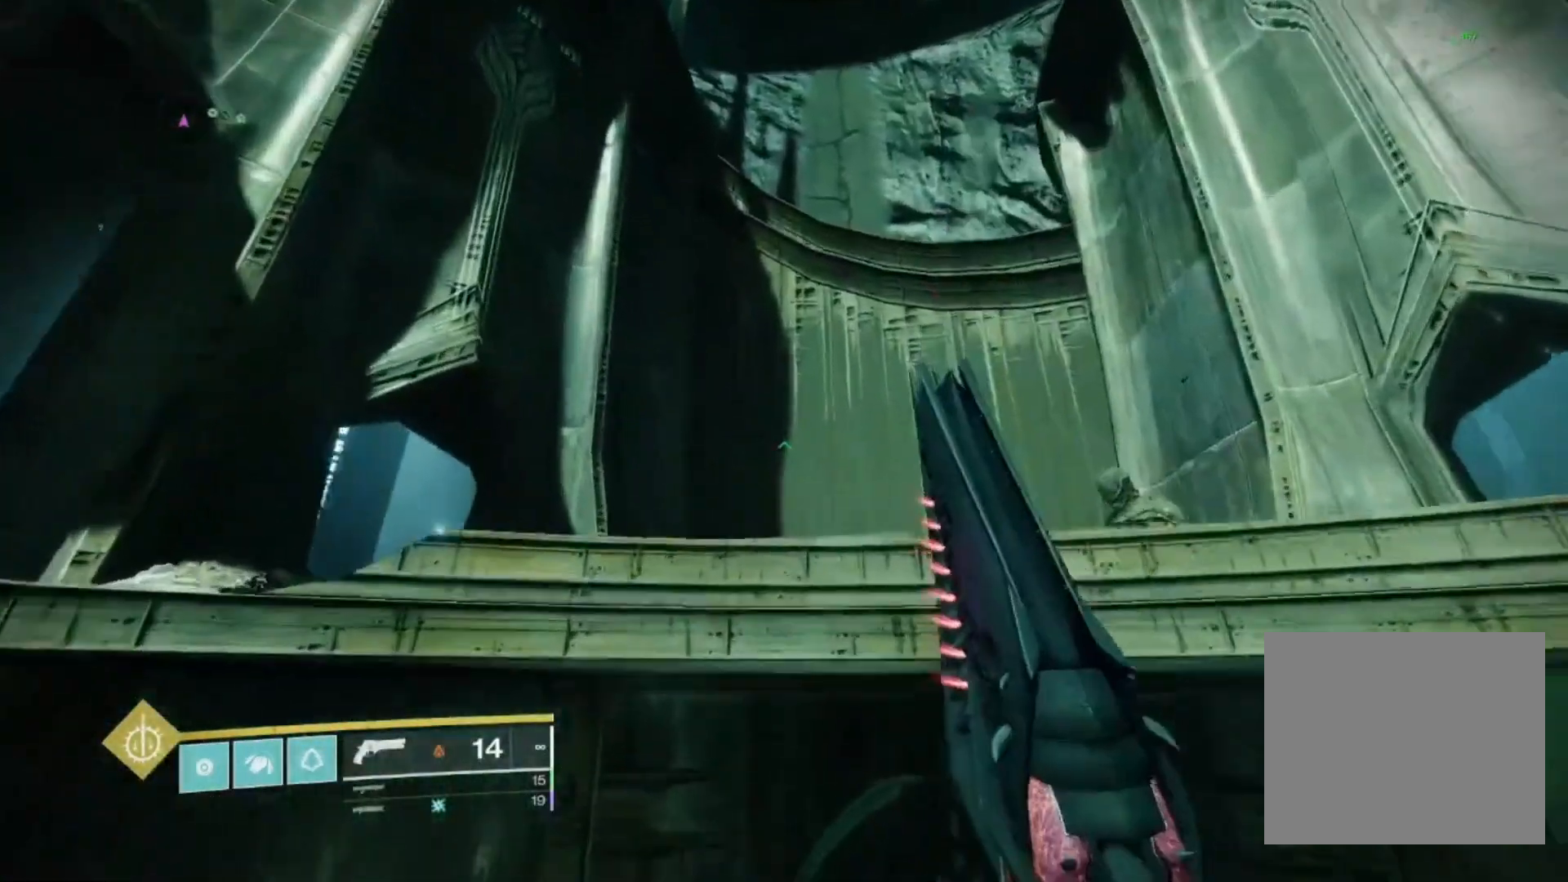
{"buttons": [], "left_stick": "up", "right_stick": "center", "events": [[33, "CROSS", "up"], [200, "CROSS", "down"], [433, "CROSS", "up"]]}
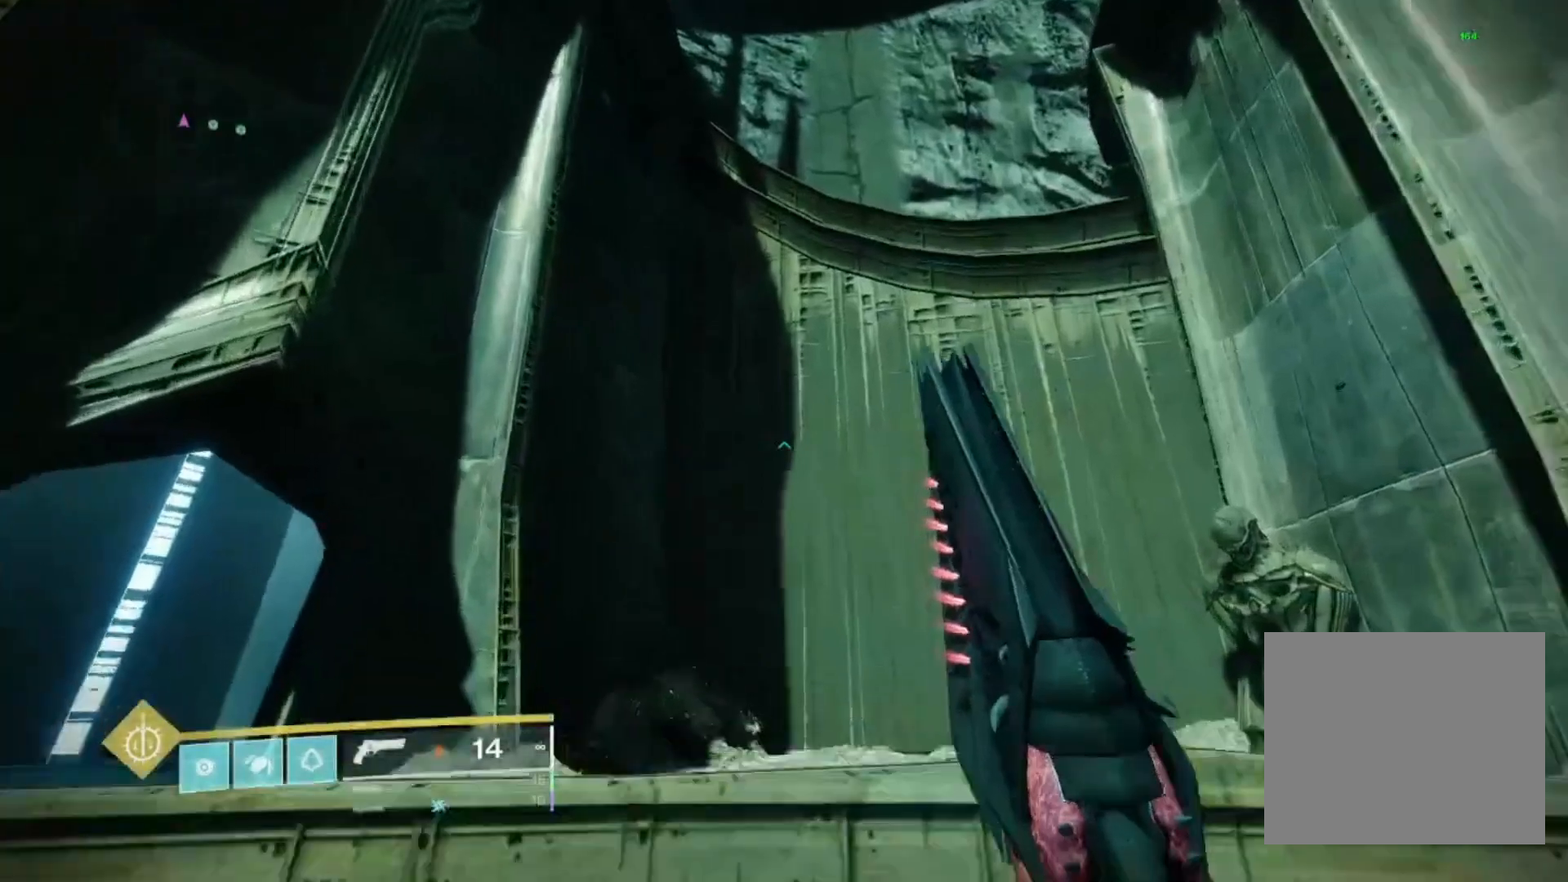
{"buttons": [], "left_stick": "up", "right_stick": "center", "events": [[100, "right_stick", "down-right"], [300, "right_stick", "center"]]}
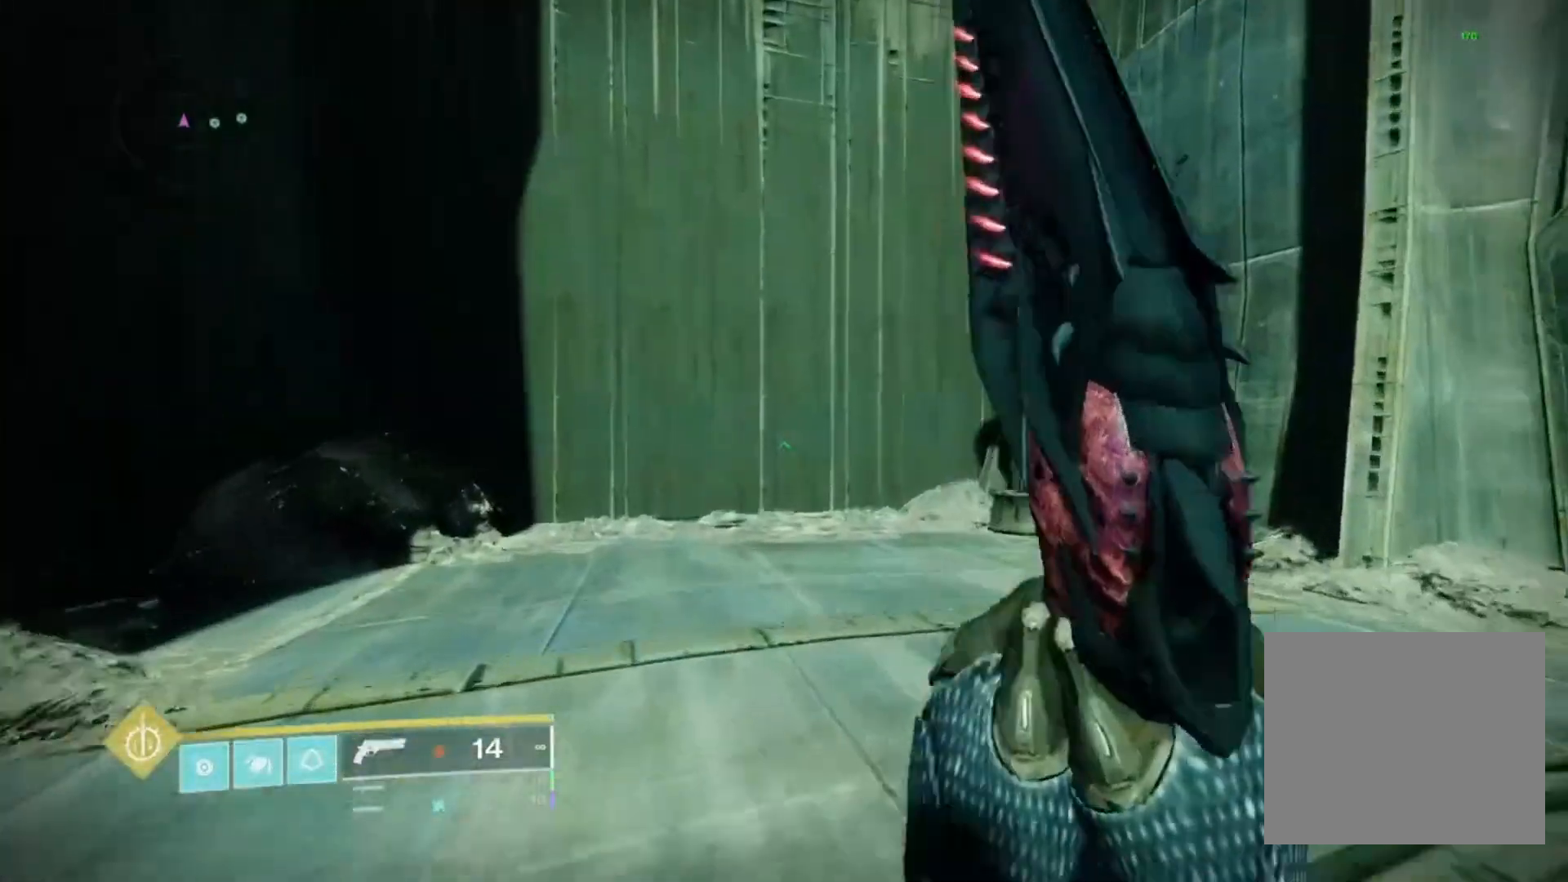
{"buttons": [], "left_stick": "up", "right_stick": "down-right", "events": [[67, "right_stick", "right"], [333, "right_stick", "center"], [500, "right_stick", "down-right"]]}
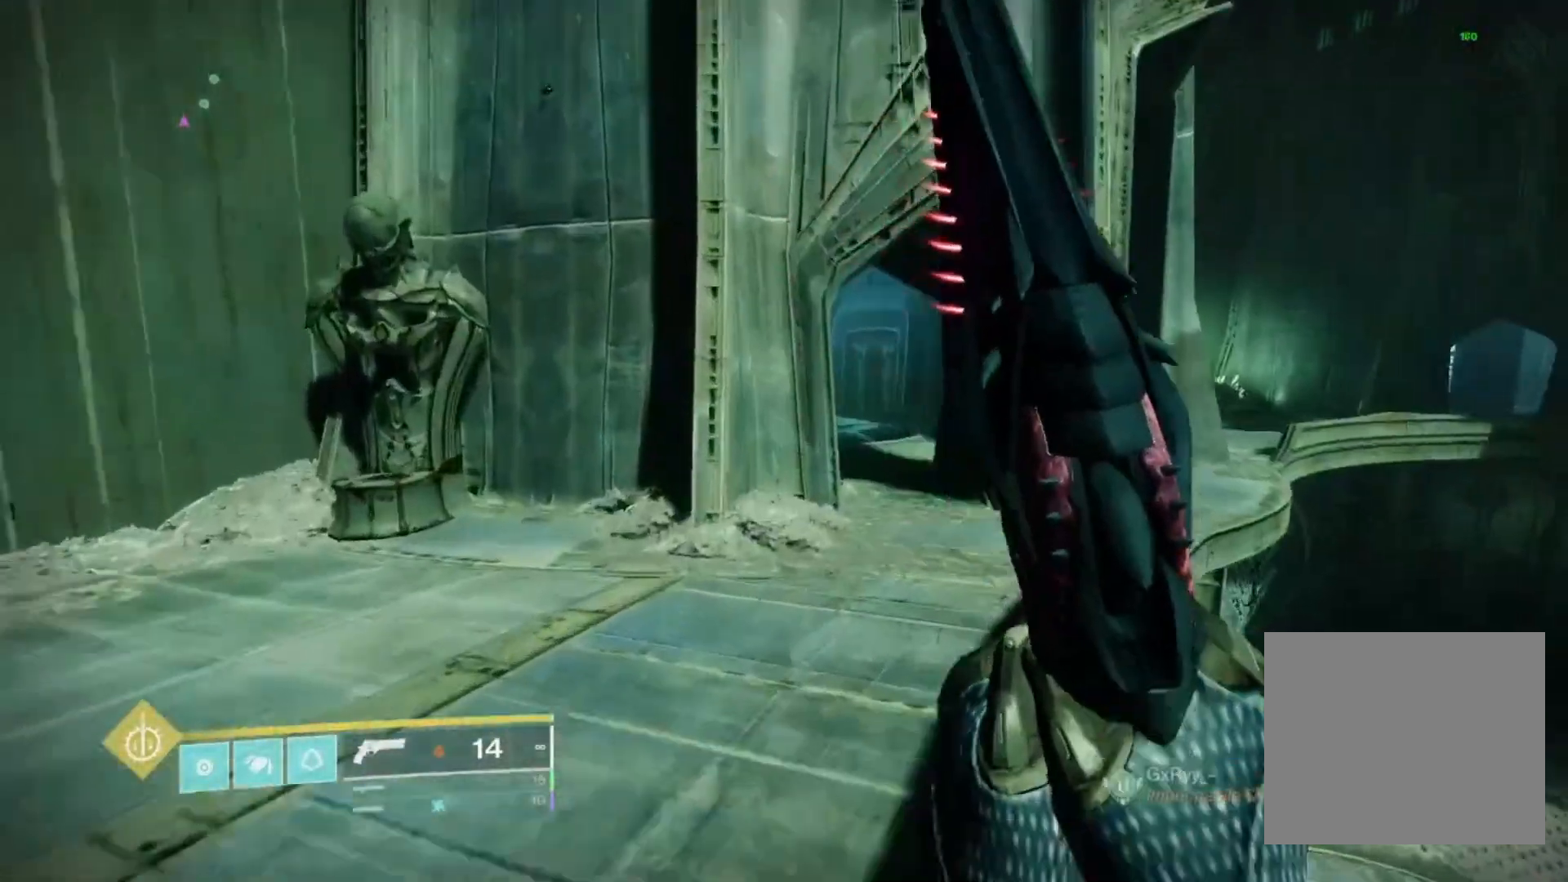
{"buttons": [], "left_stick": "up", "right_stick": "right", "events": [[400, "right_stick", "right"]]}
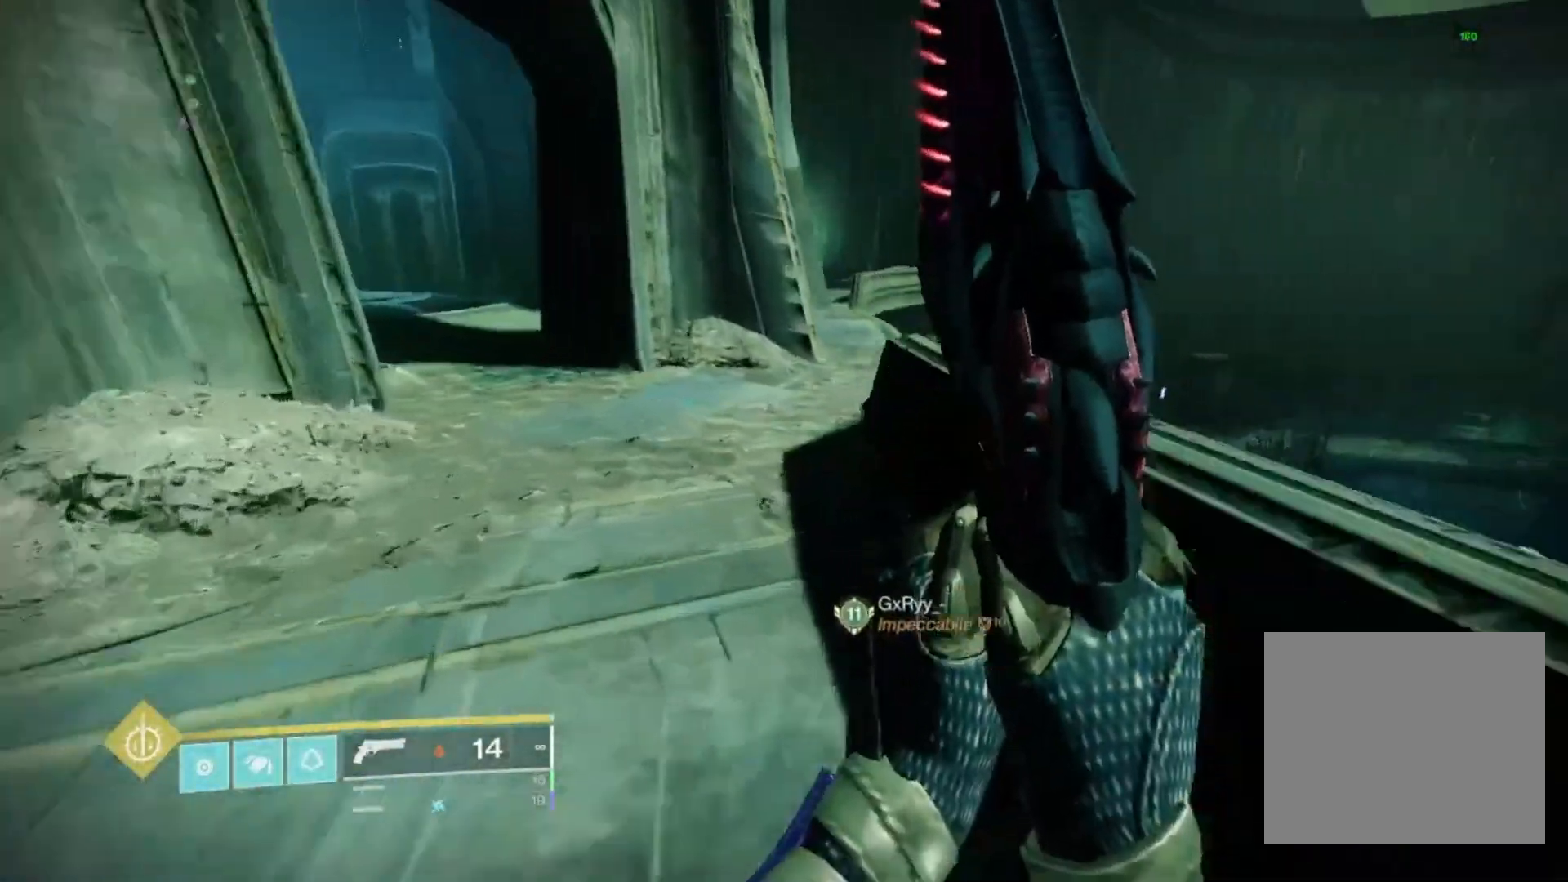
{"buttons": [], "left_stick": "up", "right_stick": "center", "events": [[233, "right_stick", "center"]]}
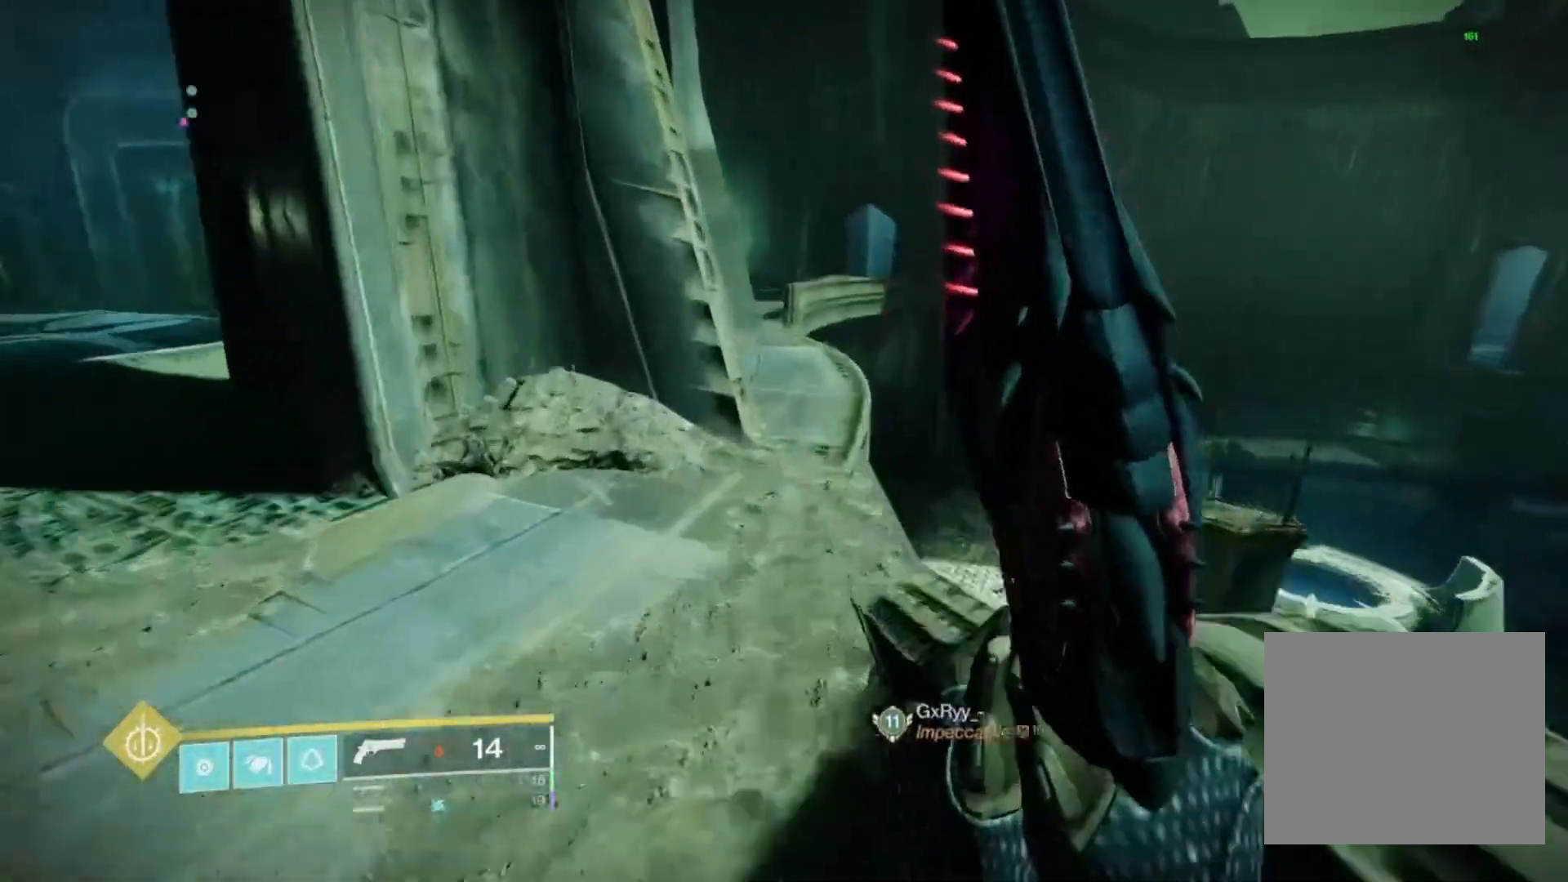
{"buttons": [], "left_stick": "up", "right_stick": "center", "events": []}
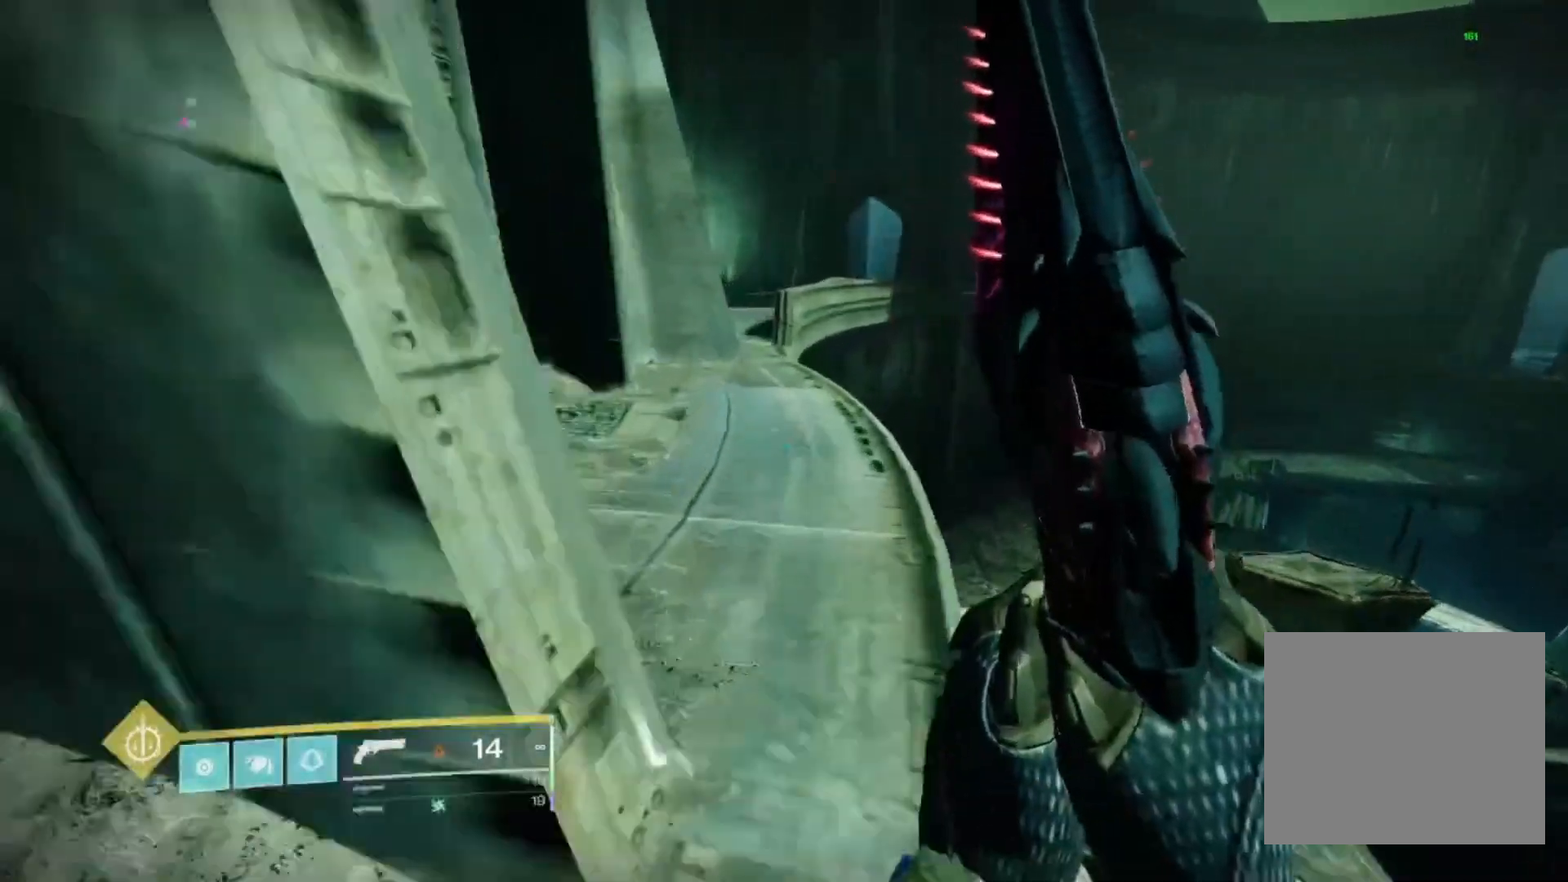
{"buttons": [], "left_stick": "up", "right_stick": "center", "events": []}
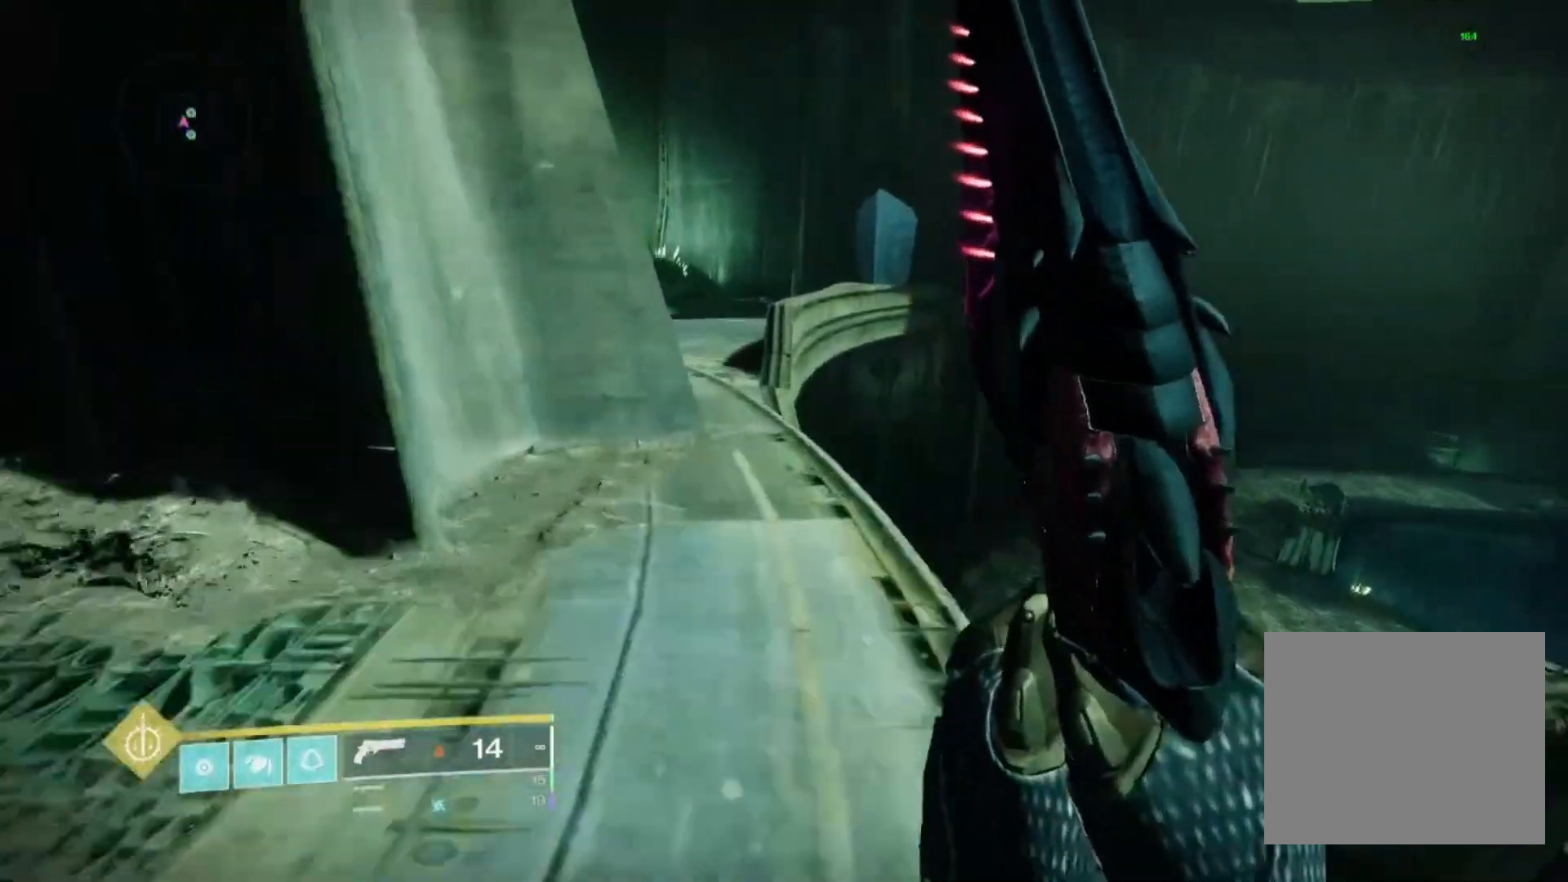
{"buttons": [], "left_stick": "up", "right_stick": "center", "events": []}
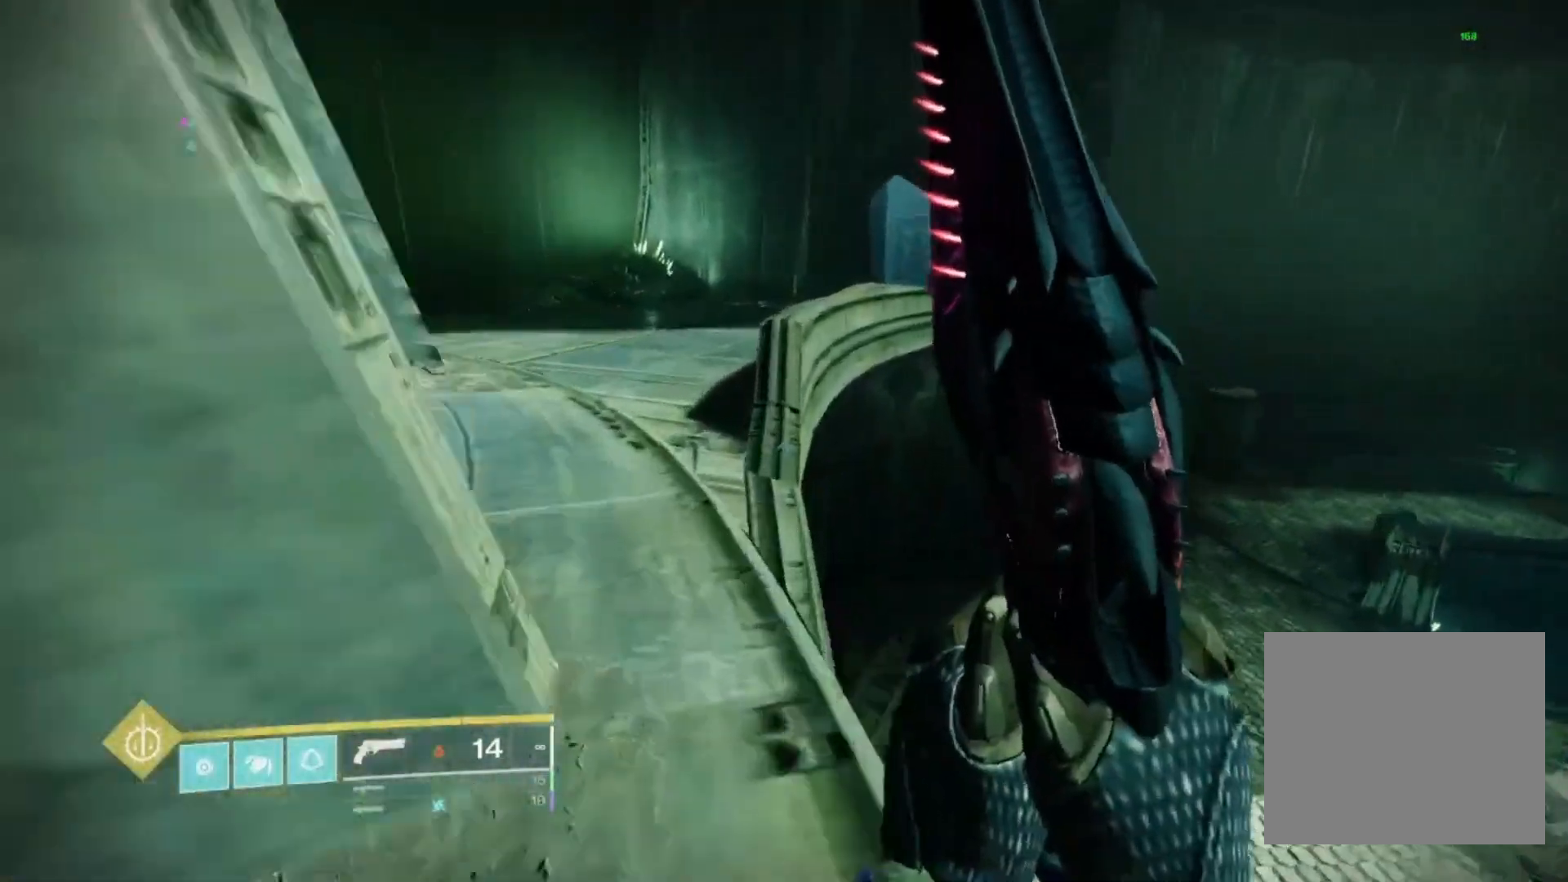
{"buttons": [], "left_stick": "up", "right_stick": "center", "events": [[33, "CROSS", "down"], [233, "CROSS", "up"]]}
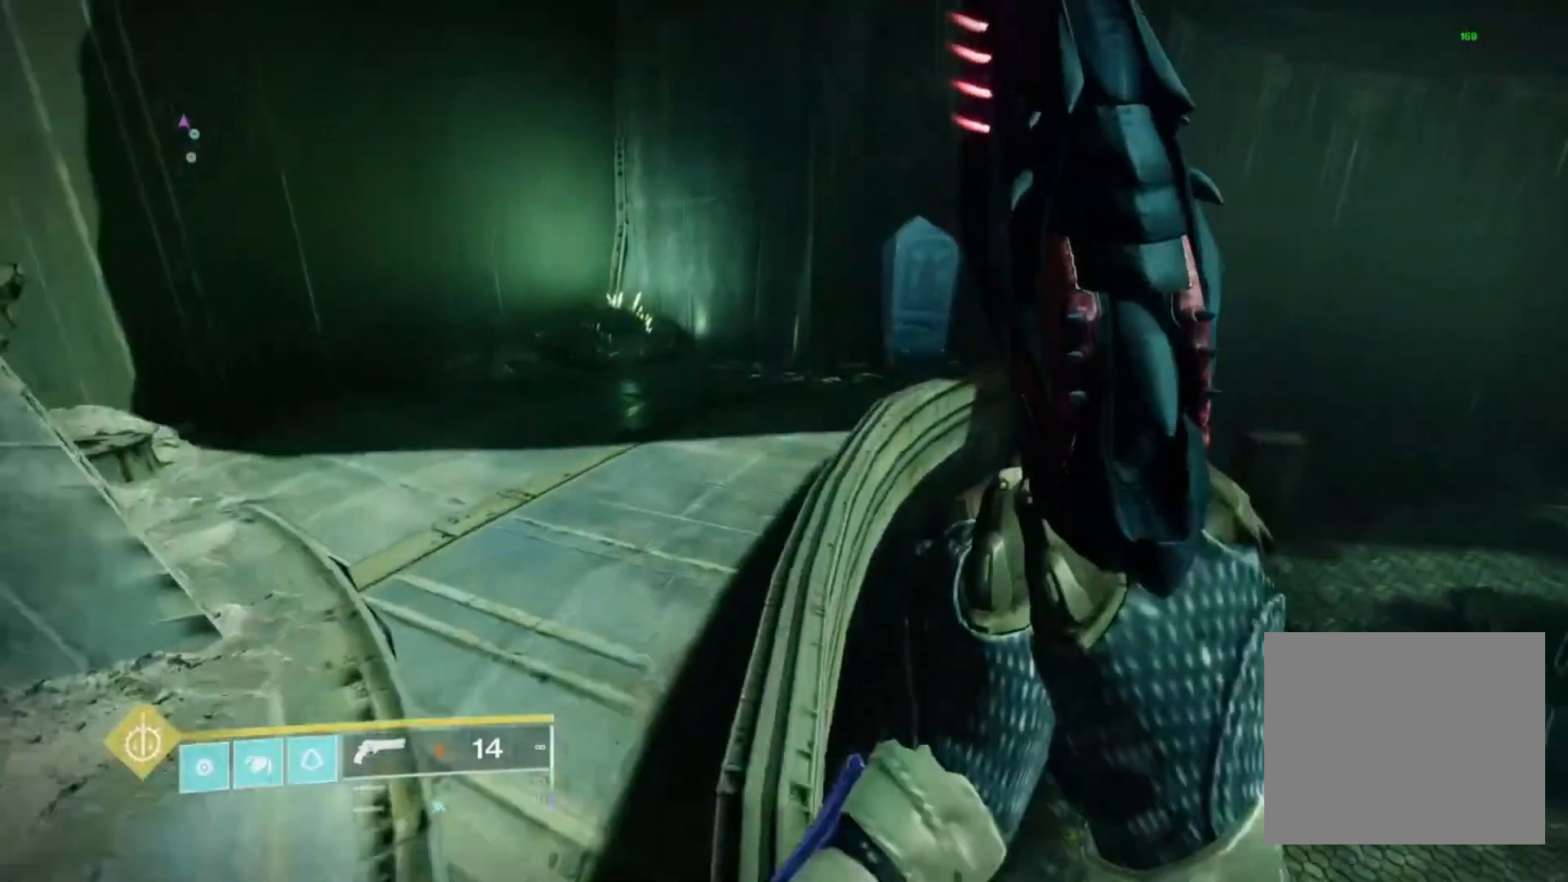
{"buttons": ["R3"], "left_stick": "up", "right_stick": "center", "events": [[367, "R3", "down"]]}
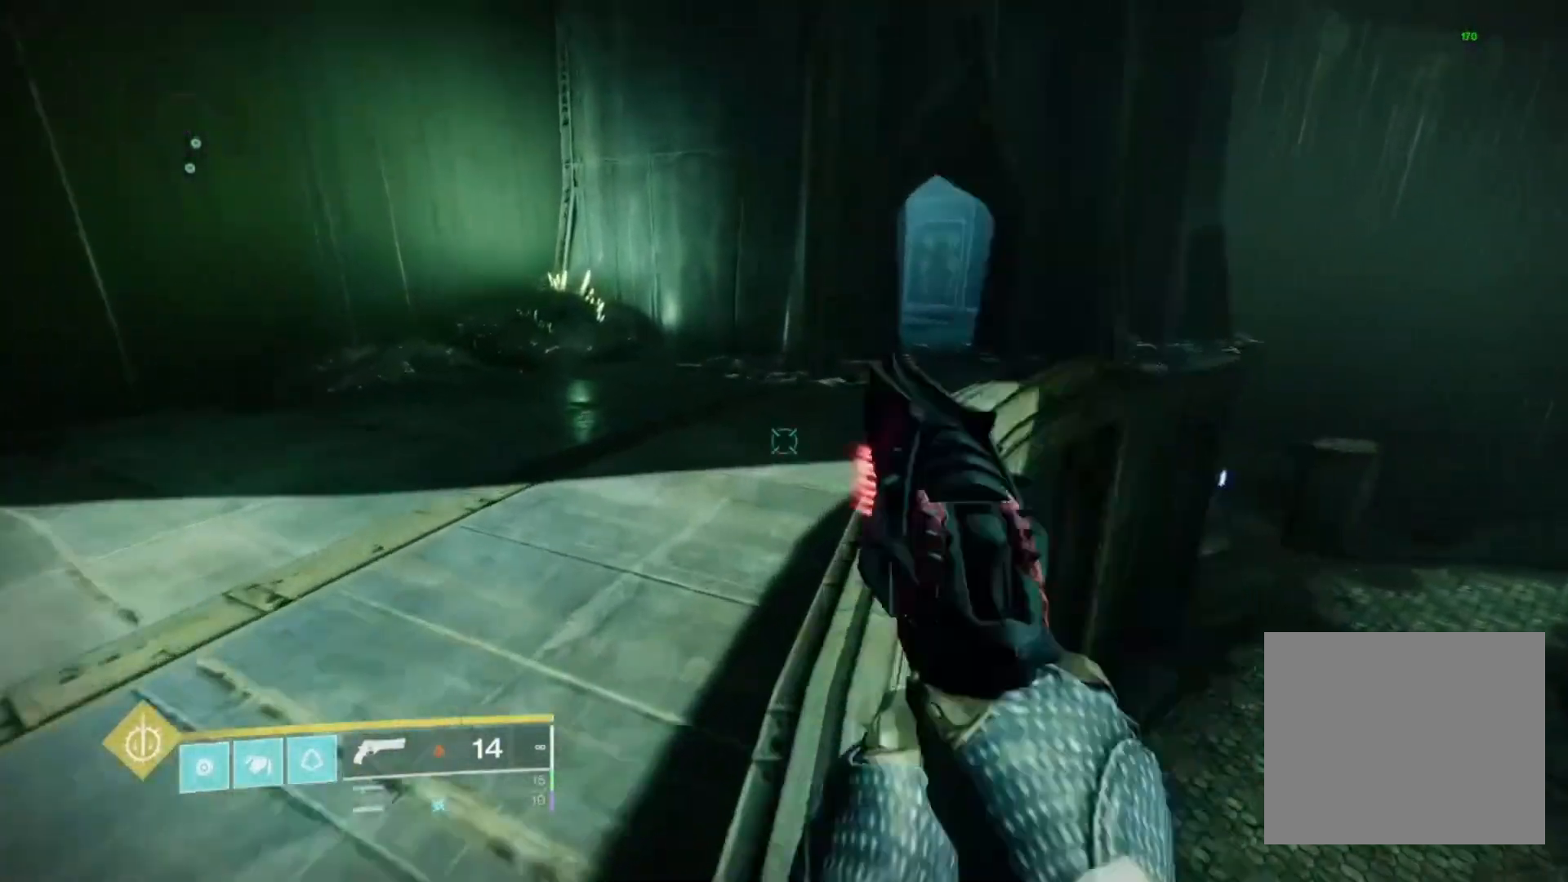
{"buttons": [], "left_stick": "up", "right_stick": "right", "events": [[33, "R3", "up"], [233, "TRIANGLE", "down"], [300, "TRIANGLE", "up"], [500, "right_stick", "right"]]}
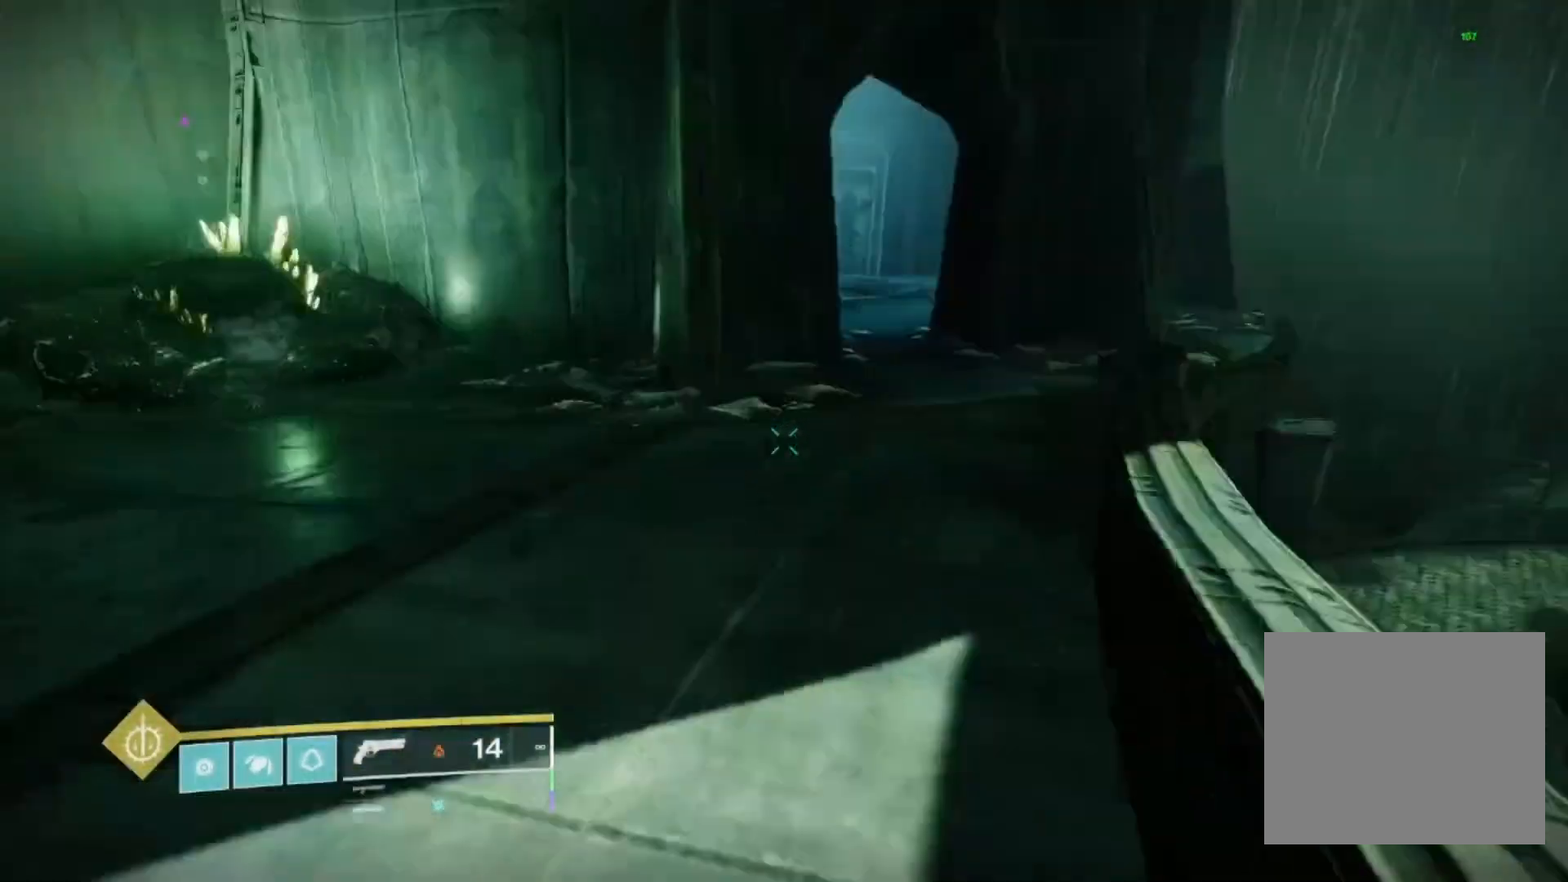
{"buttons": ["R3"], "left_stick": "up", "right_stick": "center", "events": [[100, "right_stick", "center"], [233, "L3", "down"], [300, "L3", "up"], [467, "R3", "down"]]}